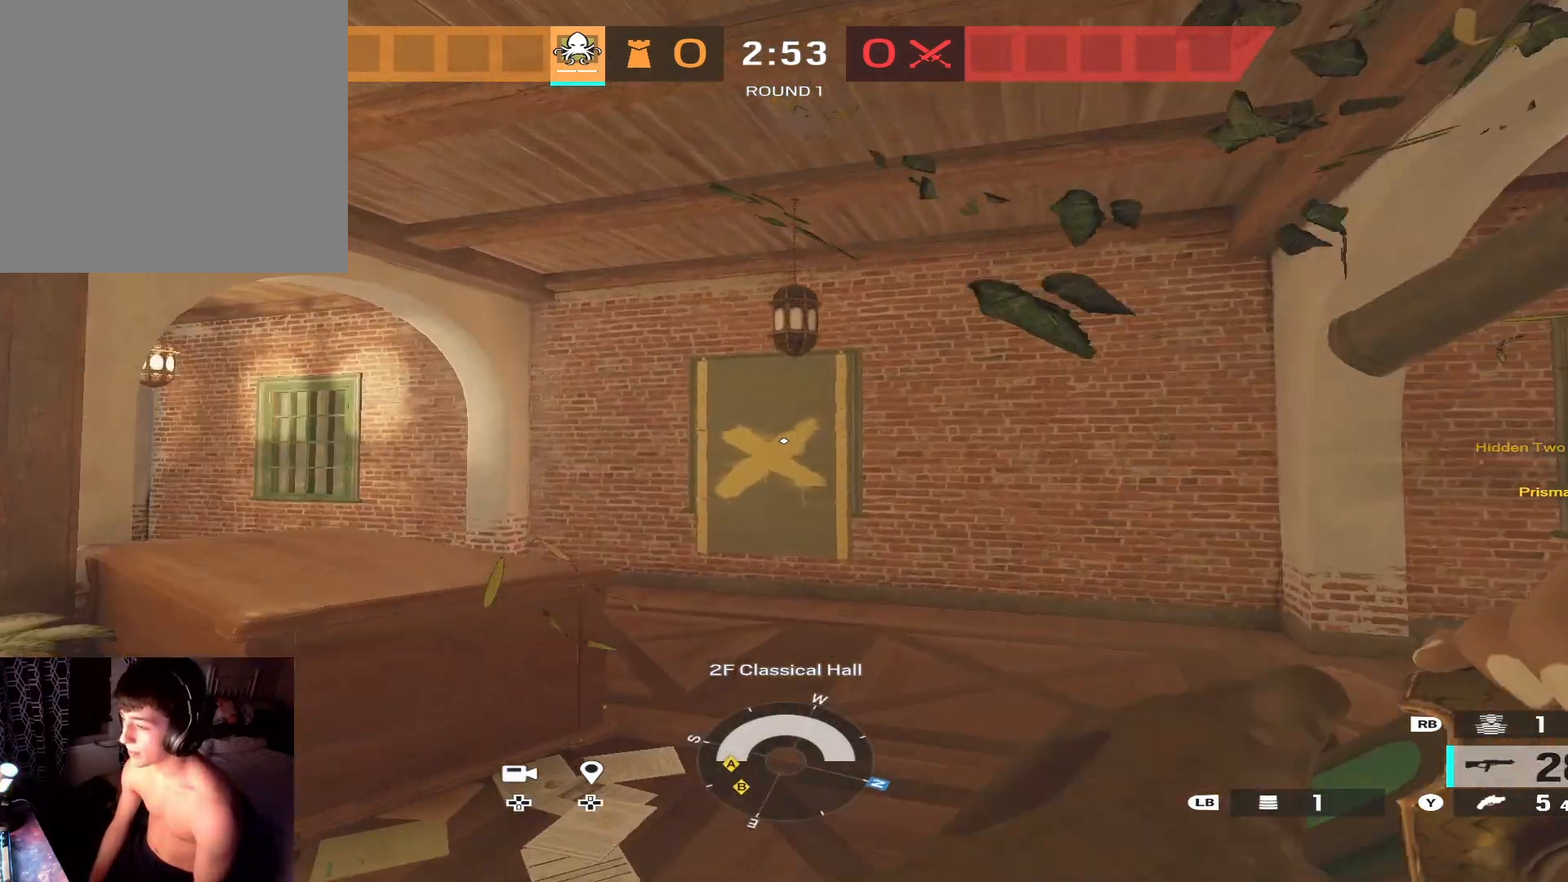
Gameplay with a controller (Xbox layout); each line is a JSON object with the inputs held at the frame after it. "events" lists button and stick changes between this image and that frame as [ms after this image, input, new state], when the widget could be followed in between.
{"buttons": [], "left_stick": "center", "right_stick": "center", "events": [[100, "right_stick", "up-right"], [167, "left_stick", "up"], [267, "right_stick", "center"], [300, "R2", "down"], [300, "left_stick", "center"], [333, "R2", "up"], [467, "R2", "down"], [500, "R2", "up"]]}
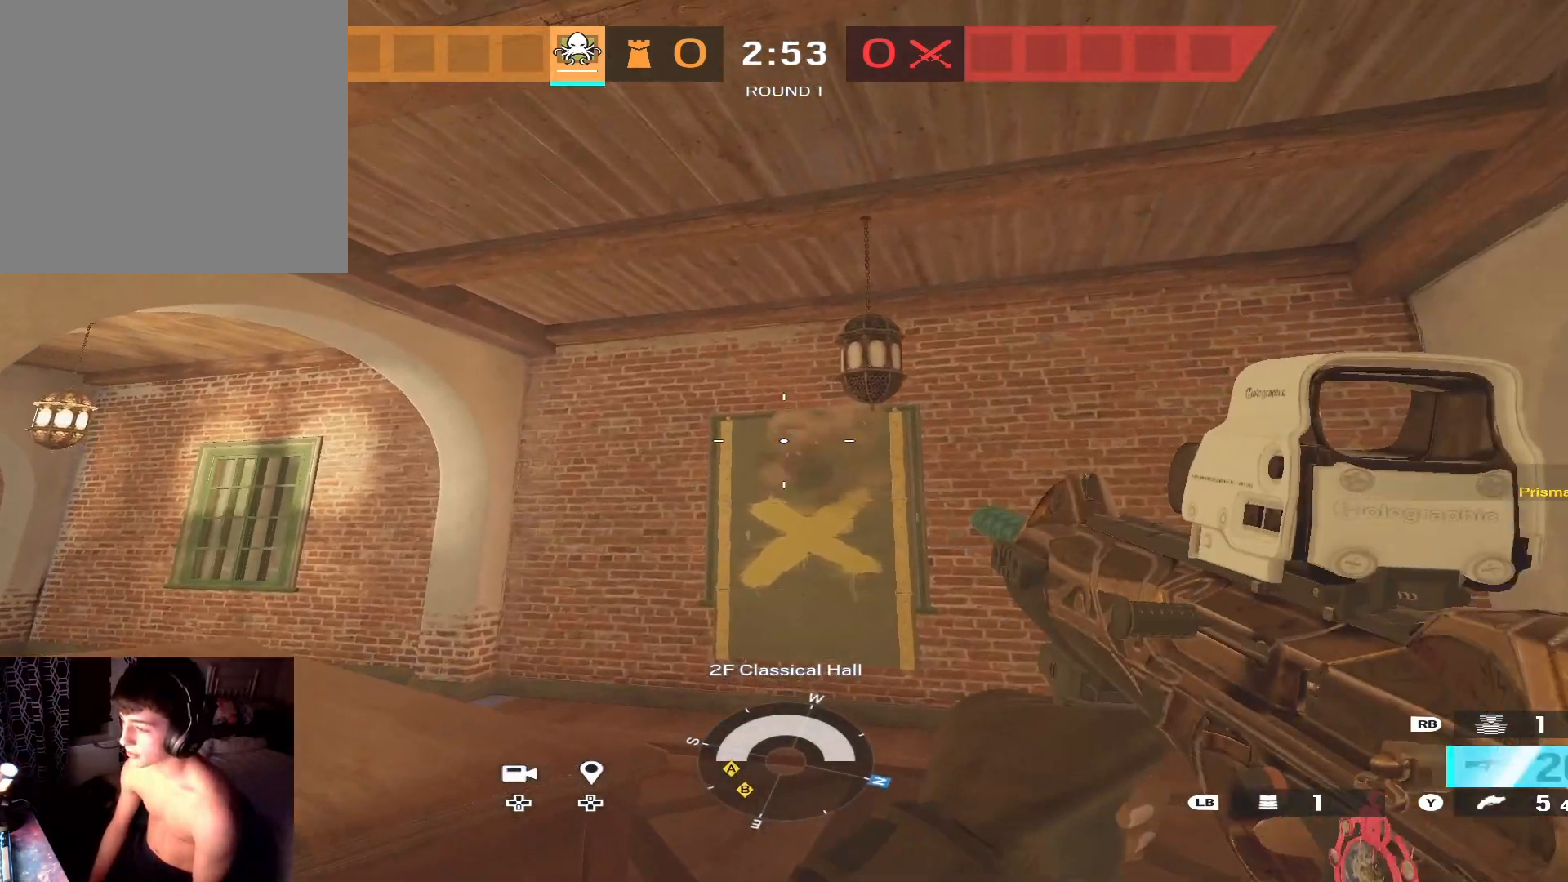
{"buttons": [], "left_stick": "center", "right_stick": "down", "events": [[467, "right_stick", "down"]]}
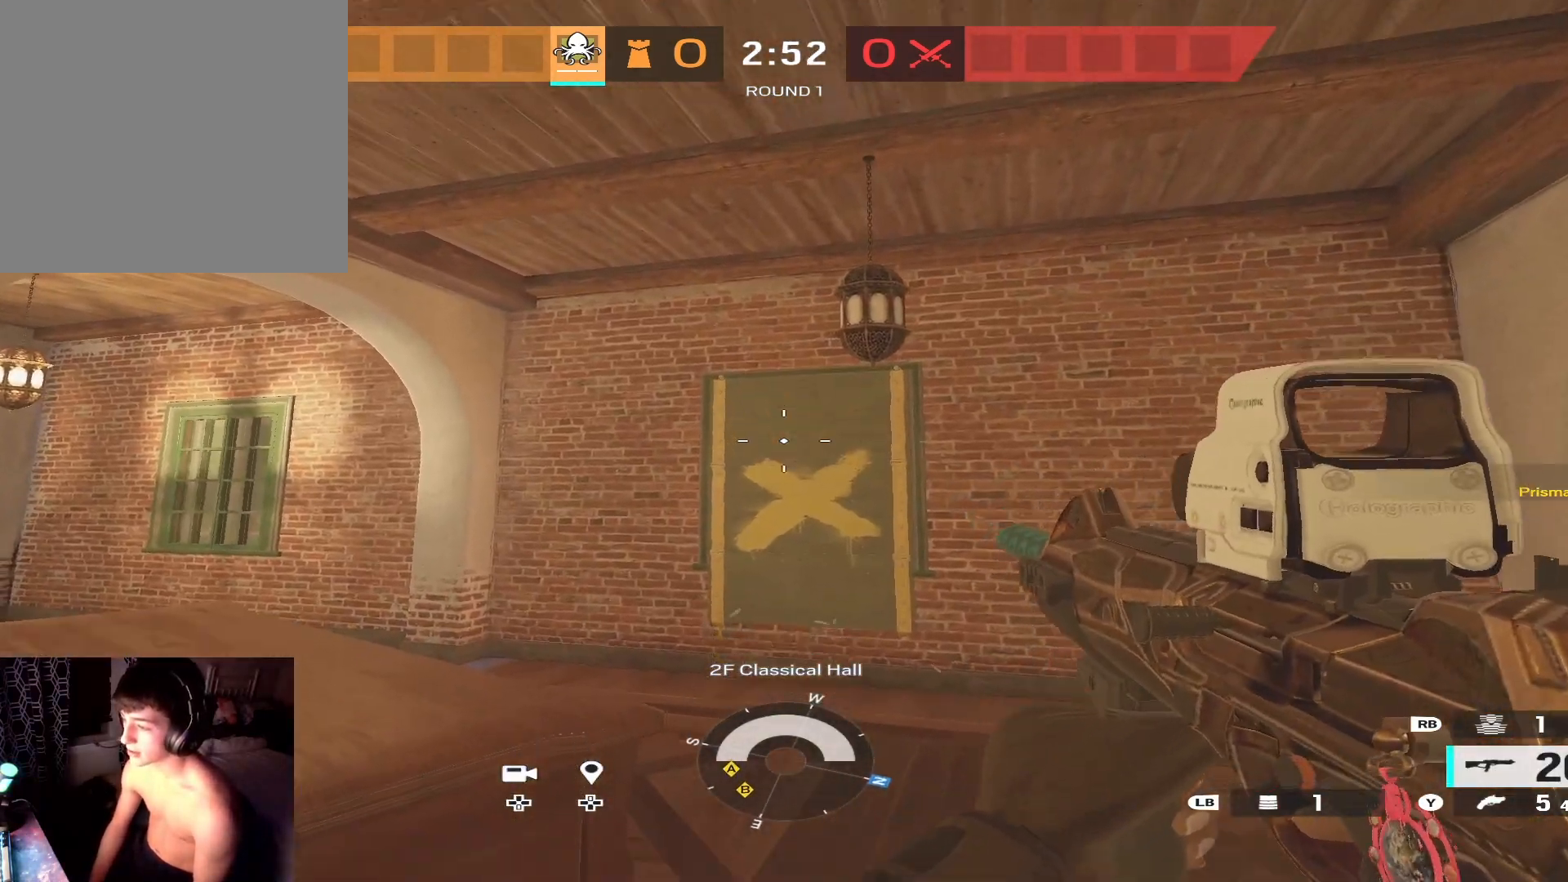
{"buttons": [], "left_stick": "center", "right_stick": "down-right", "events": [[33, "right_stick", "center"], [233, "right_stick", "down"], [300, "right_stick", "center"], [467, "right_stick", "down-right"]]}
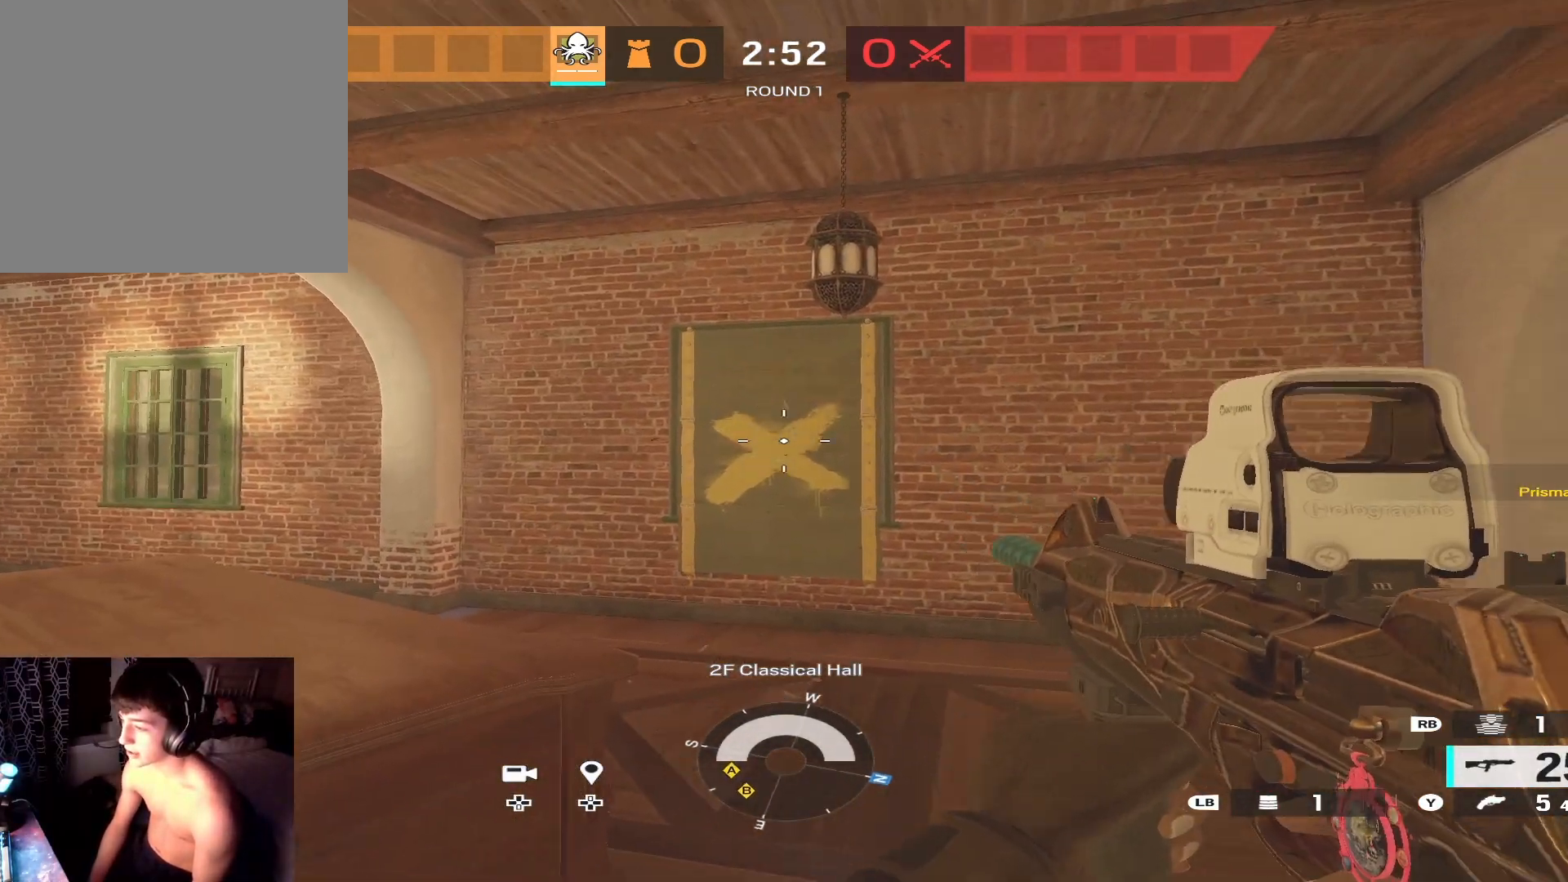
{"buttons": [], "left_stick": "center", "right_stick": "center", "events": [[67, "right_stick", "center"]]}
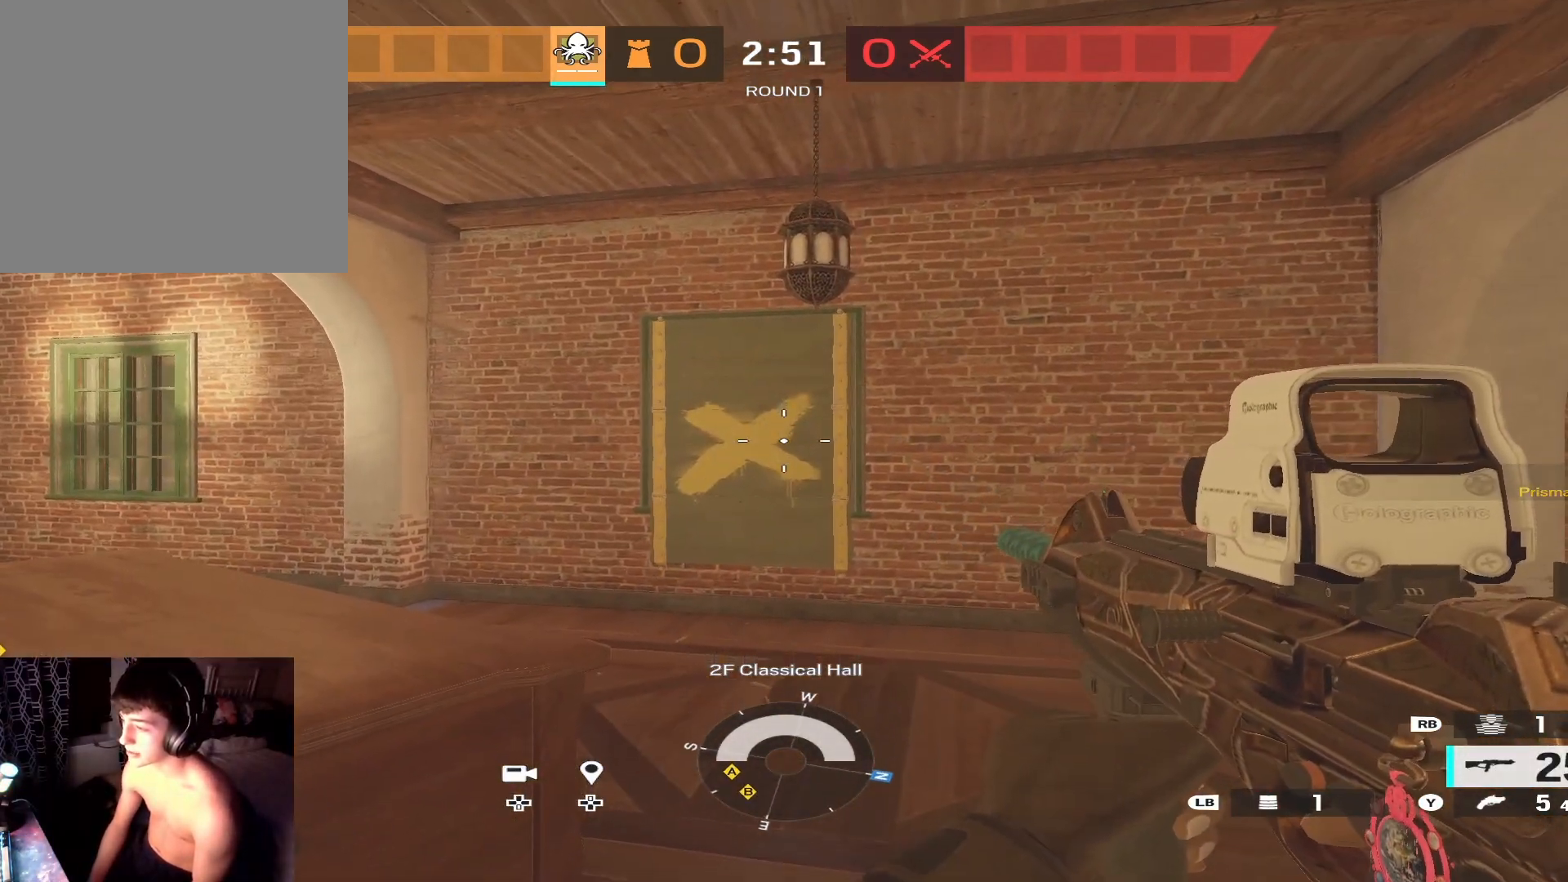
{"buttons": [], "left_stick": "center", "right_stick": "center", "events": []}
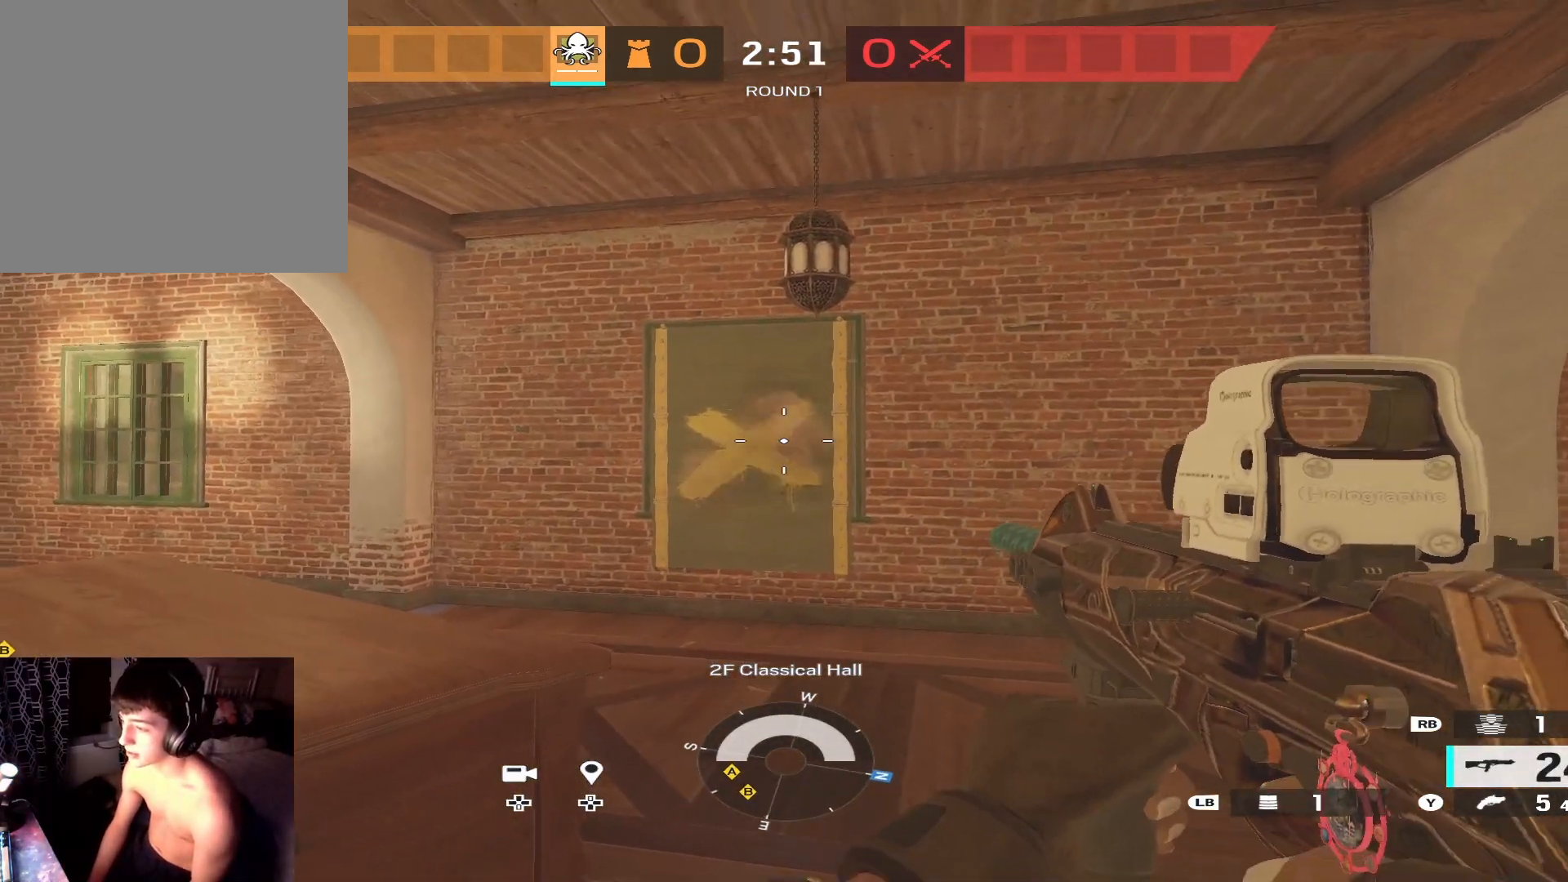
{"buttons": [], "left_stick": "center", "right_stick": "center", "events": [[200, "right_stick", "left"], [267, "right_stick", "center"]]}
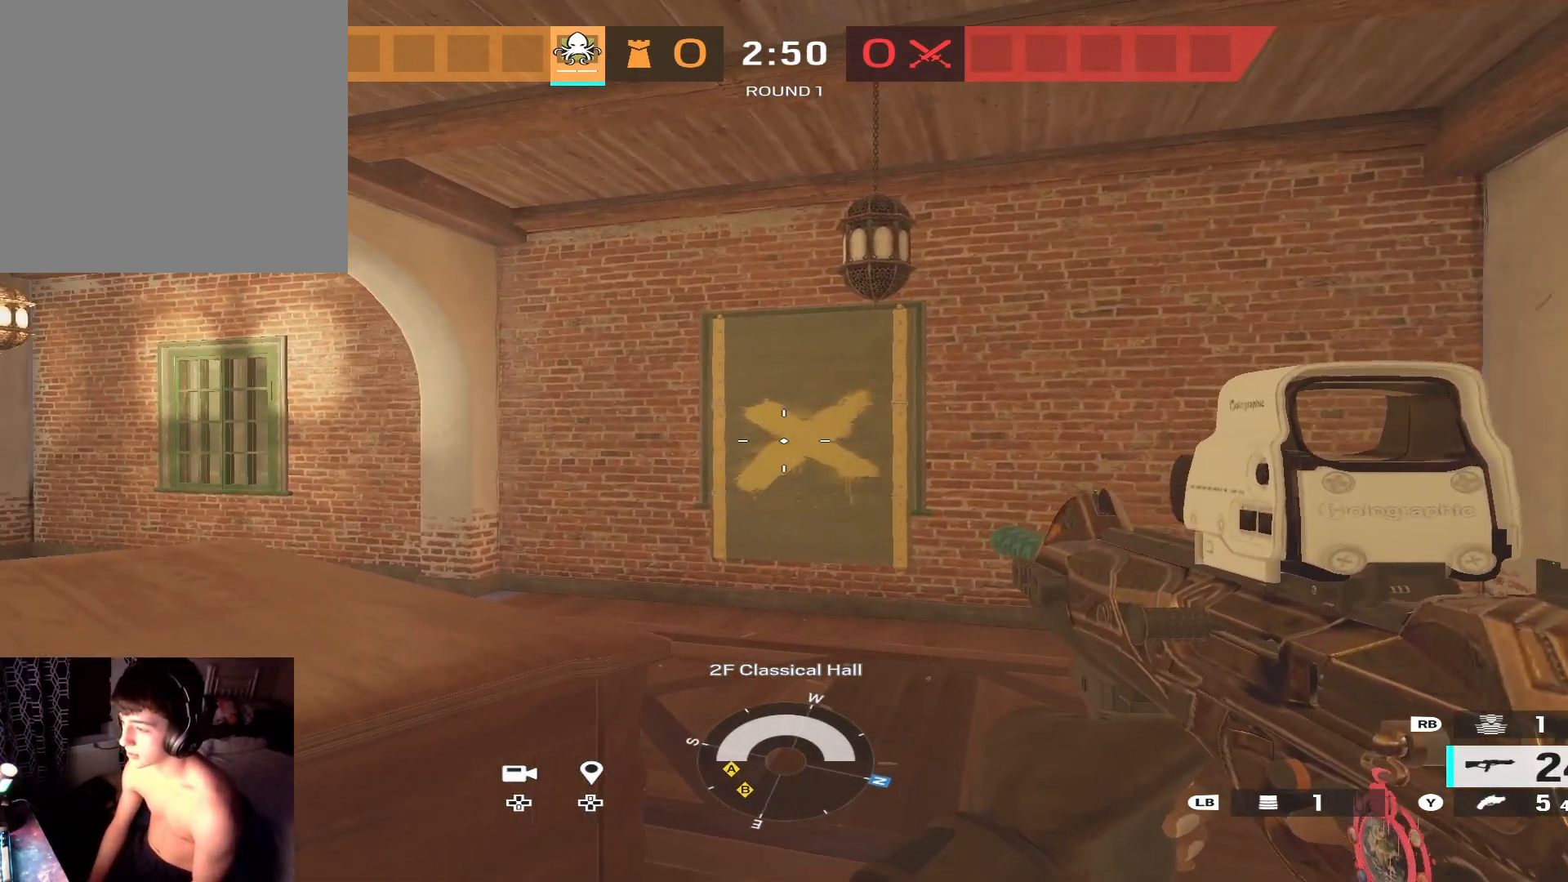
{"buttons": [], "left_stick": "center", "right_stick": "center", "events": [[67, "X", "down"], [133, "X", "up"]]}
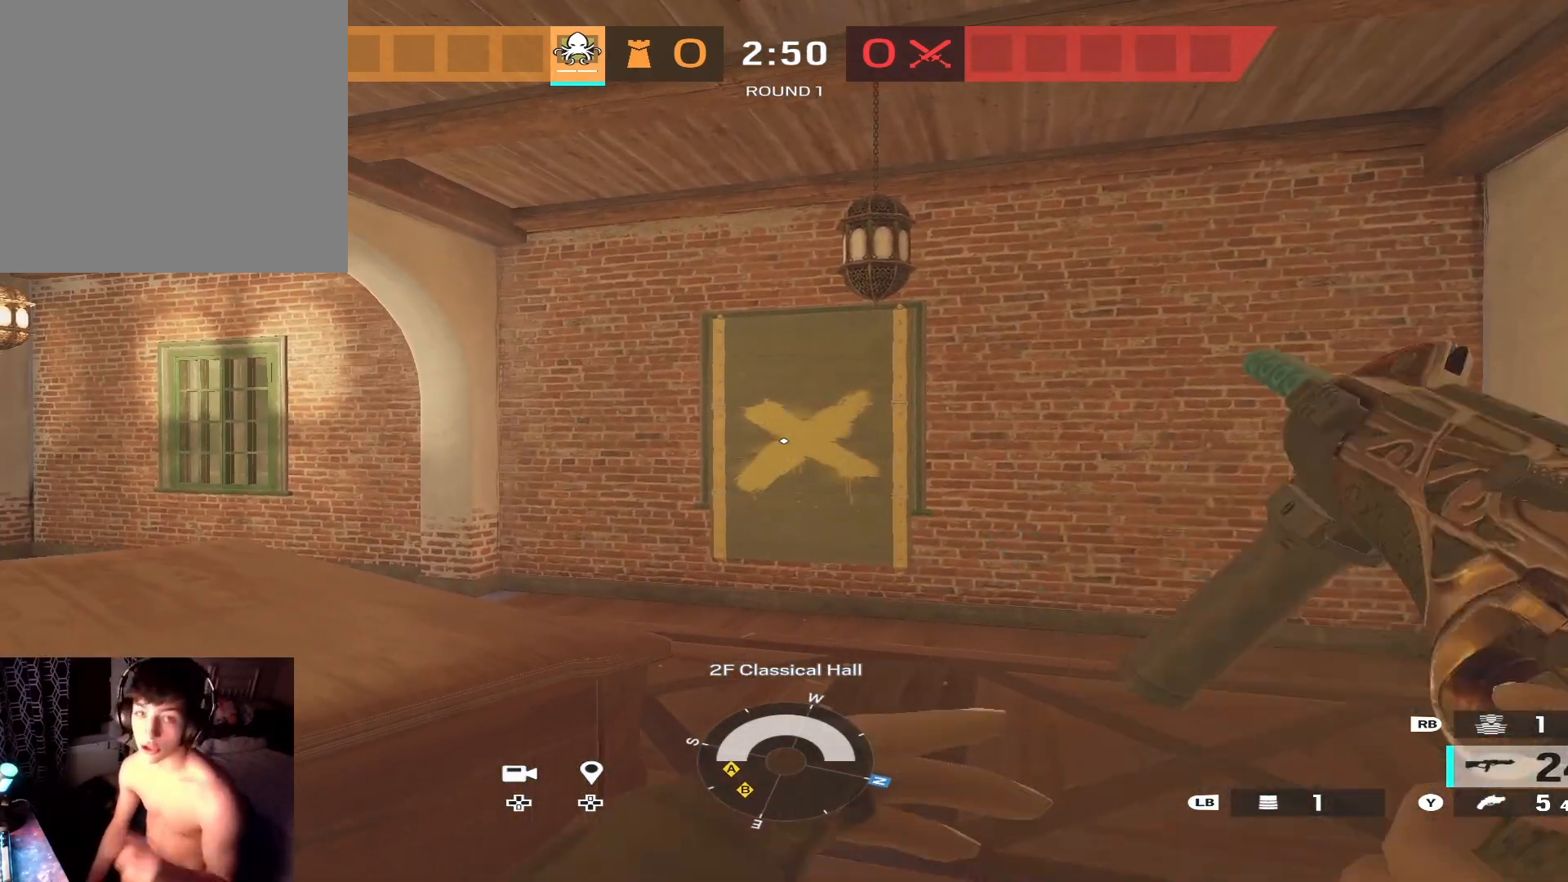
{"buttons": [], "left_stick": "center", "right_stick": "center", "events": []}
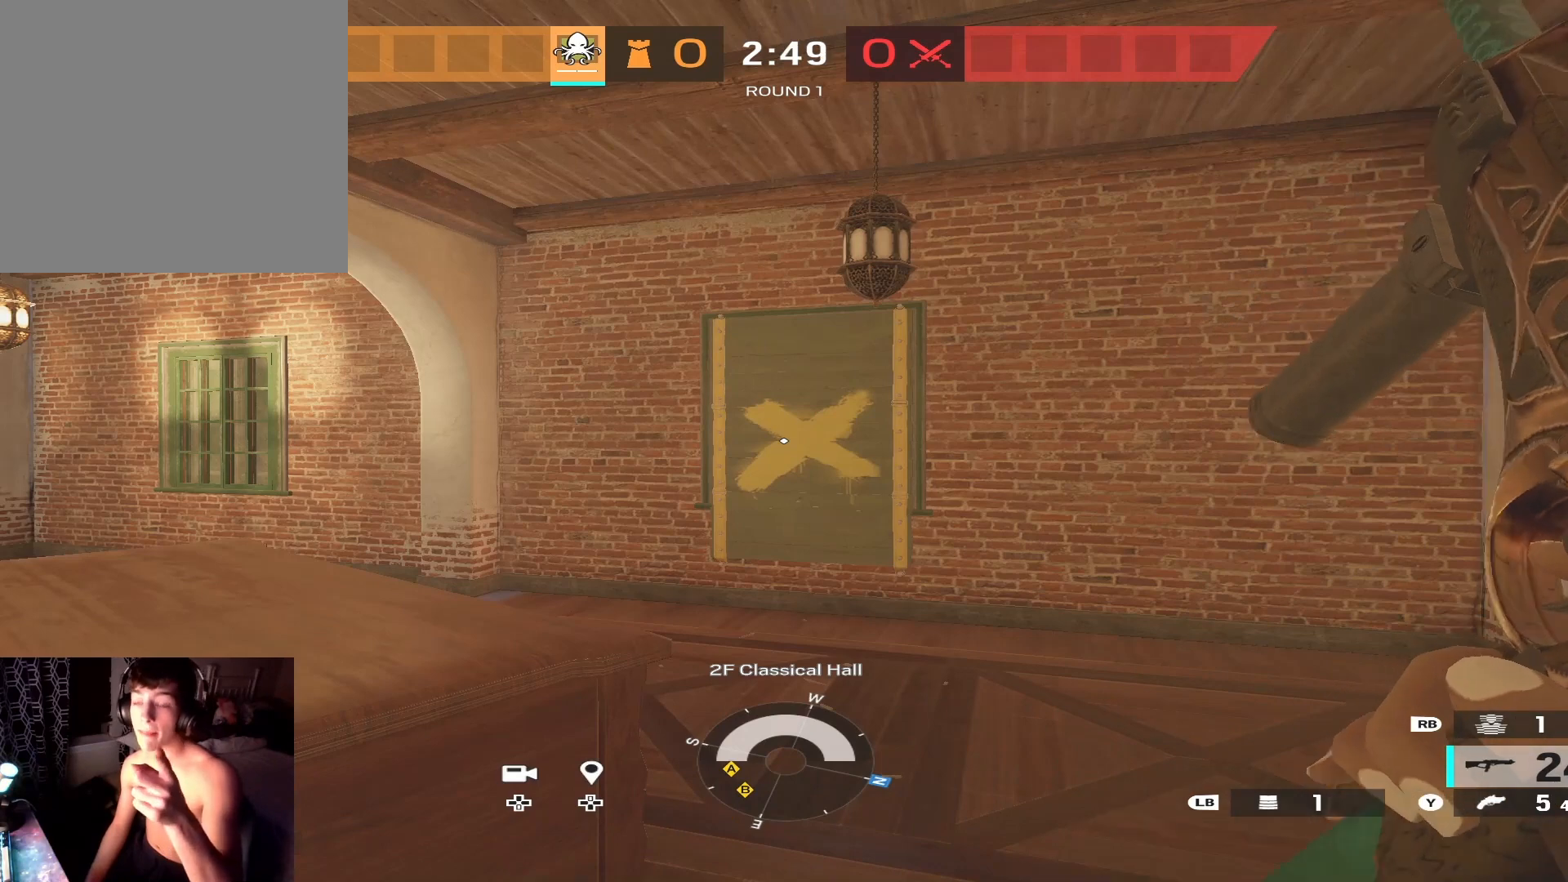
{"buttons": [], "left_stick": "center", "right_stick": "center", "events": []}
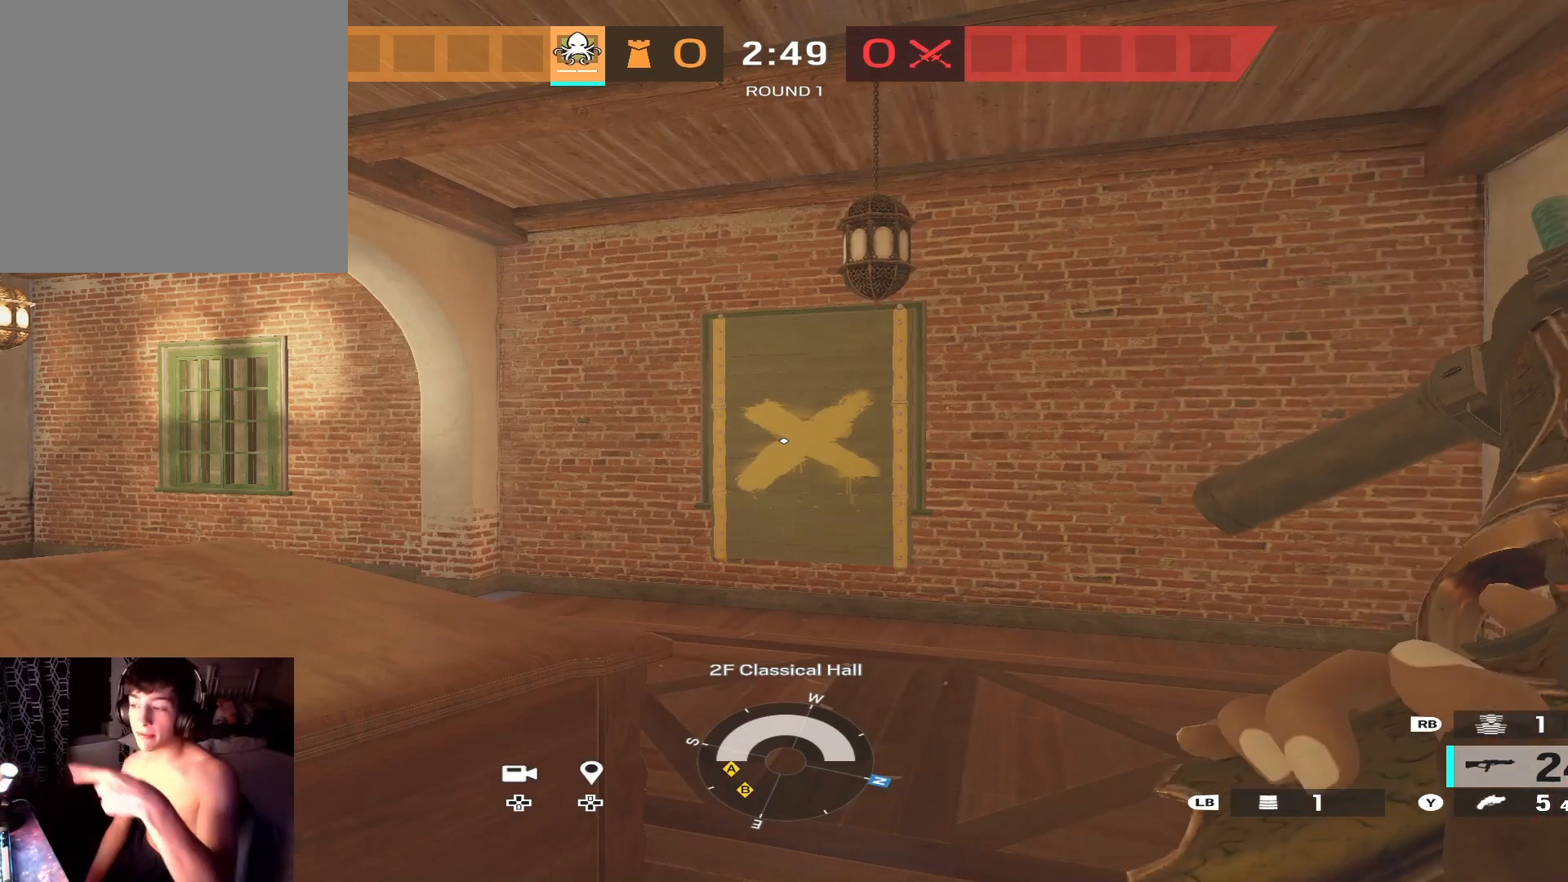
{"buttons": [], "left_stick": "center", "right_stick": "center", "events": []}
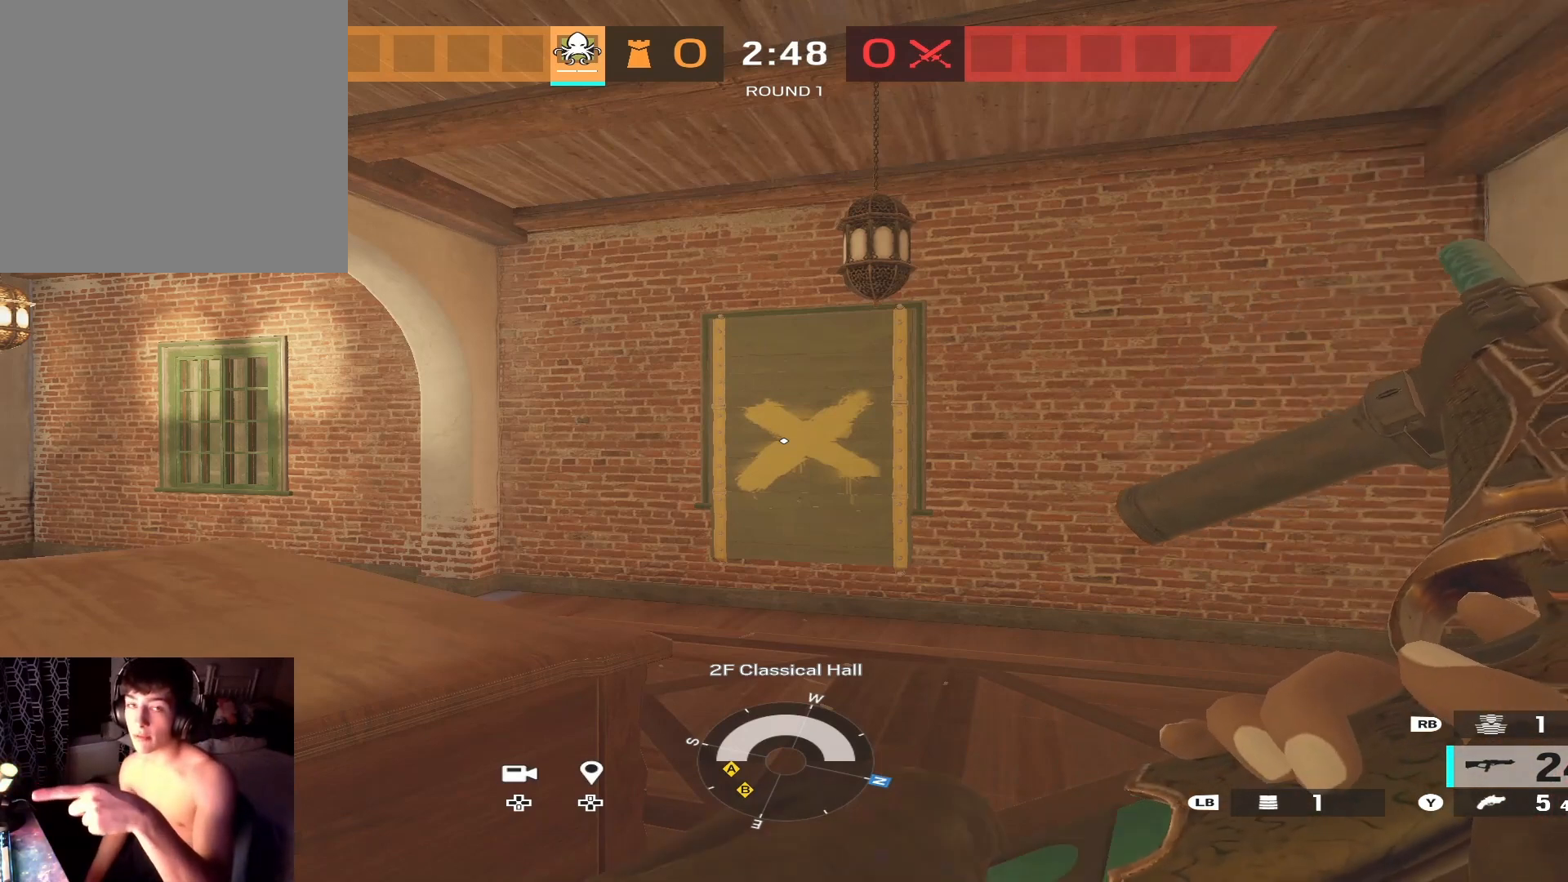
{"buttons": [], "left_stick": "center", "right_stick": "center", "events": []}
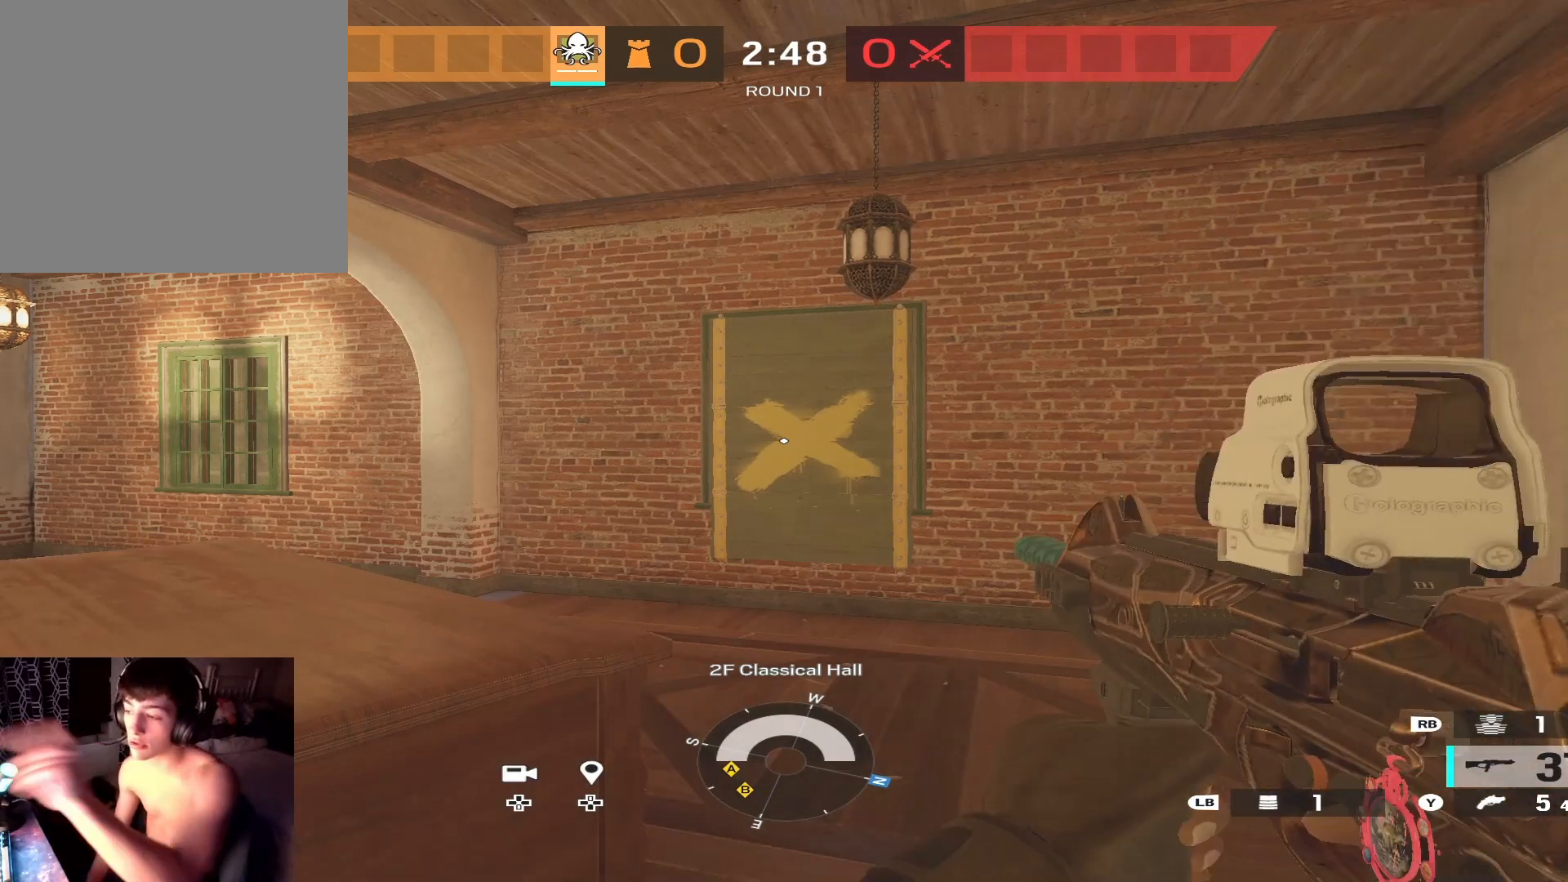
{"buttons": [], "left_stick": "center", "right_stick": "center", "events": []}
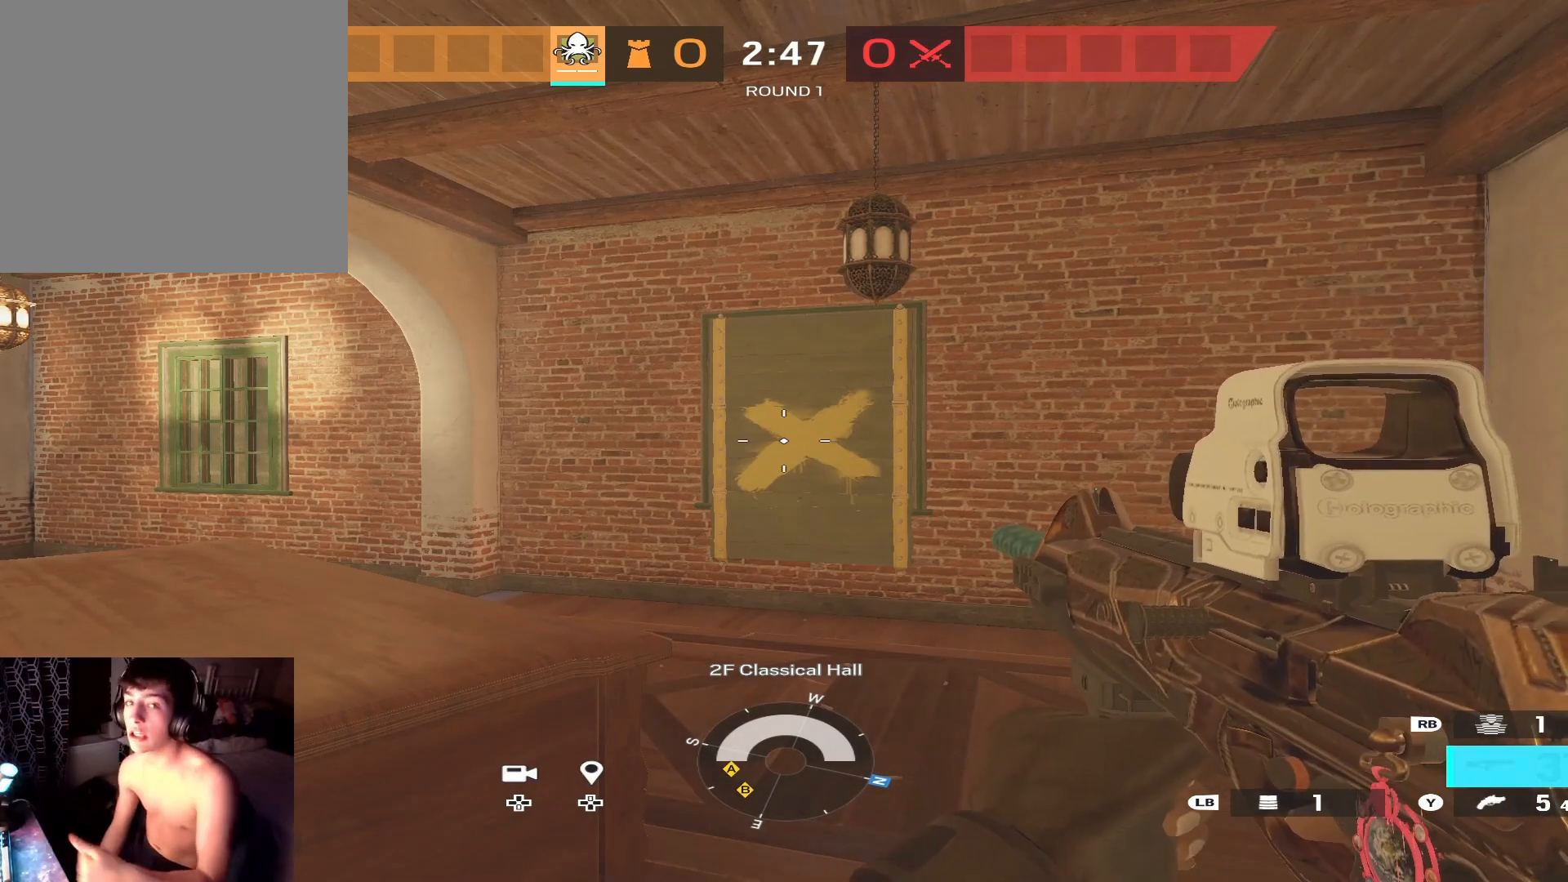
{"buttons": [], "left_stick": "center", "right_stick": "center", "events": []}
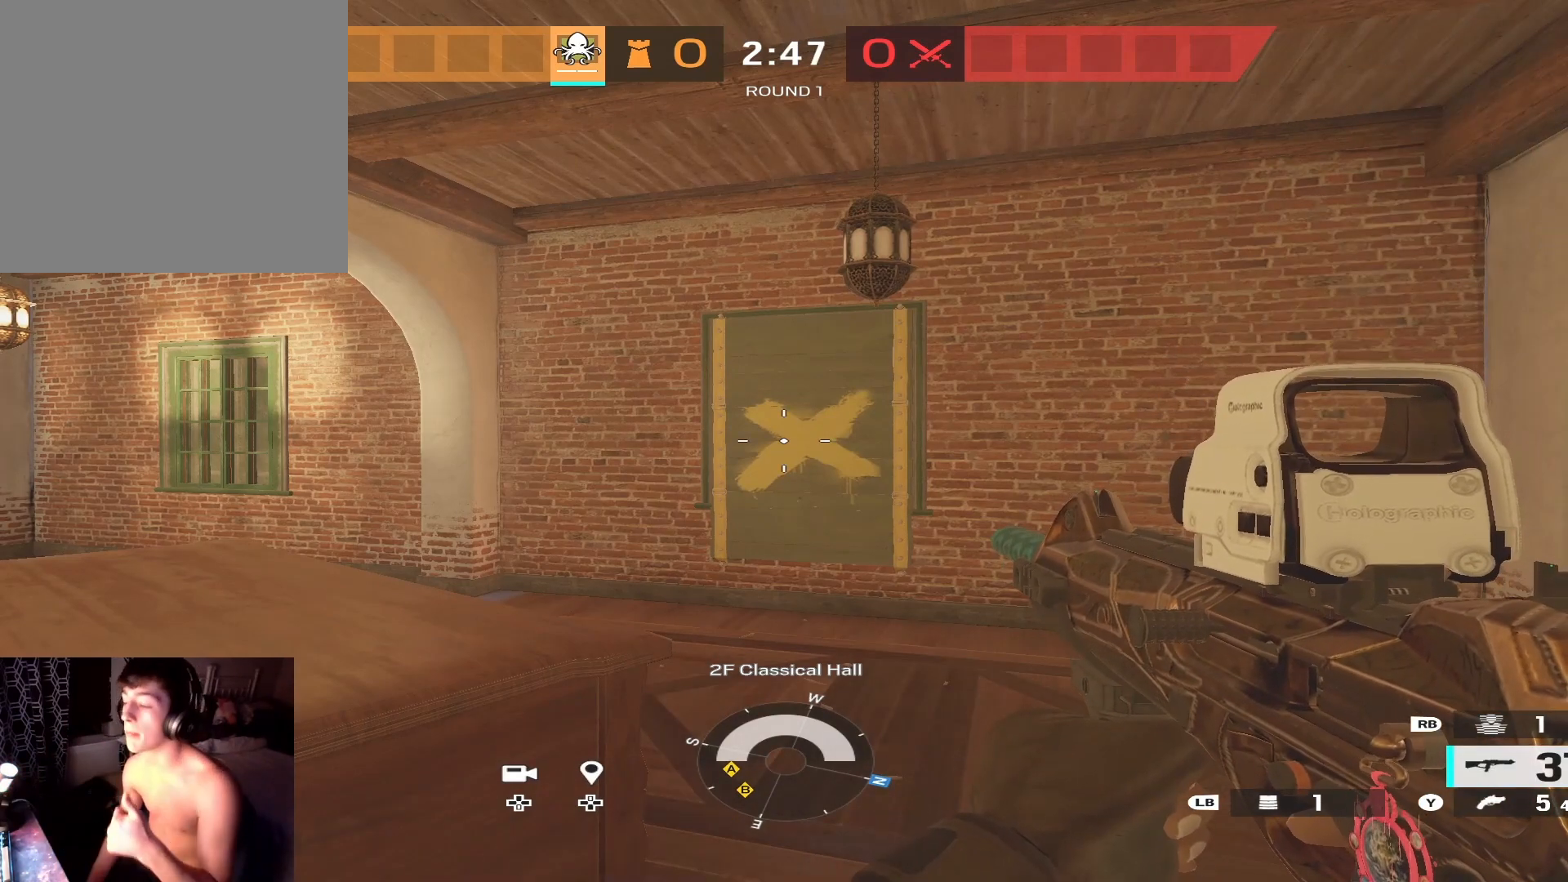
{"buttons": [], "left_stick": "center", "right_stick": "center", "events": []}
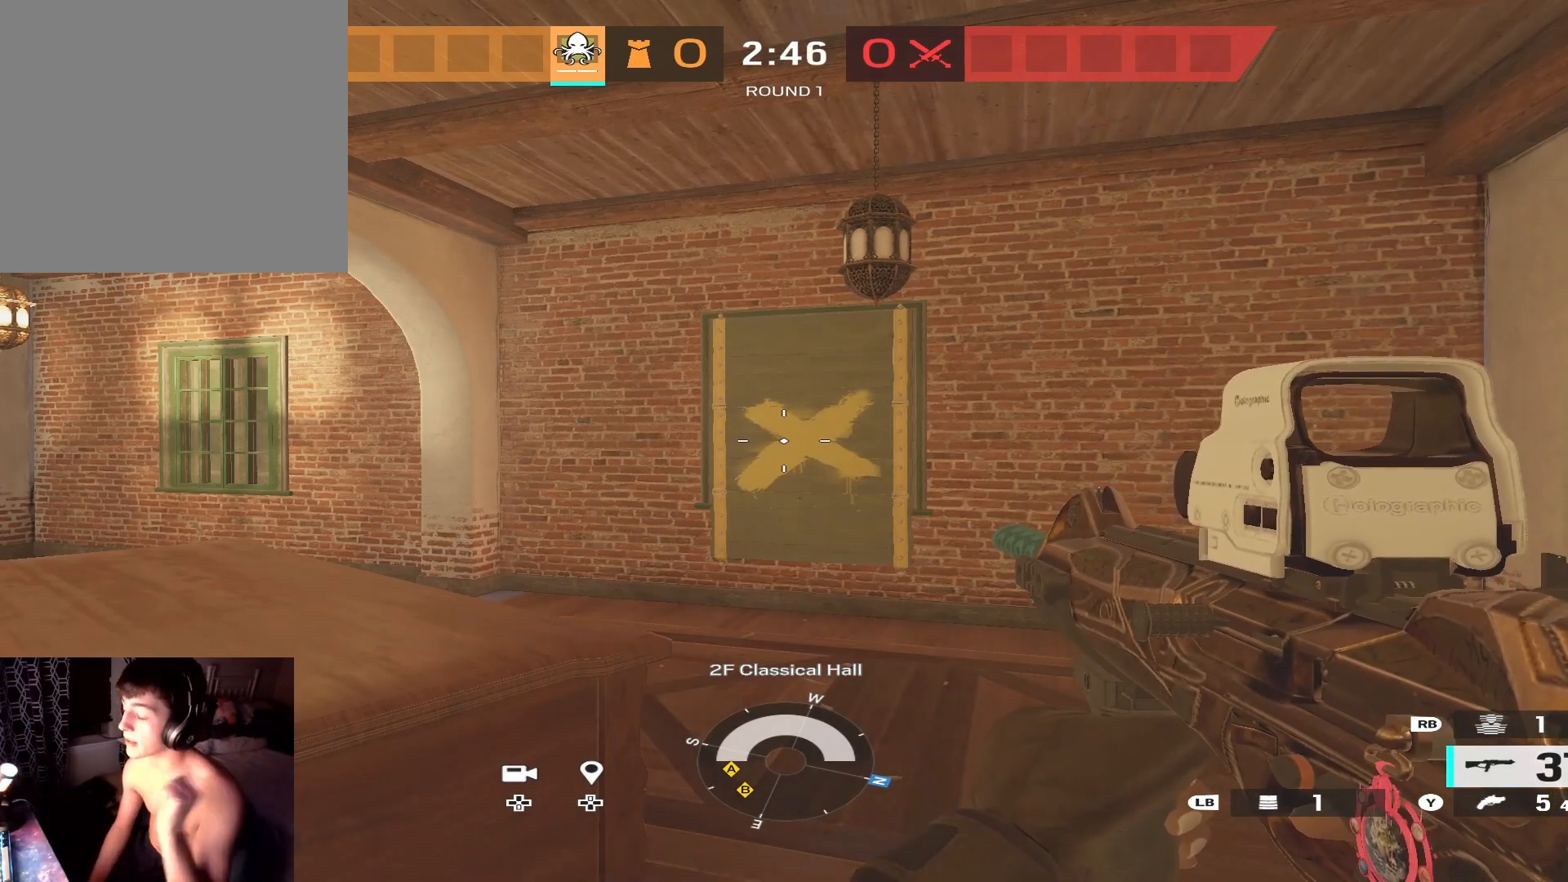
{"buttons": [], "left_stick": "center", "right_stick": "center", "events": []}
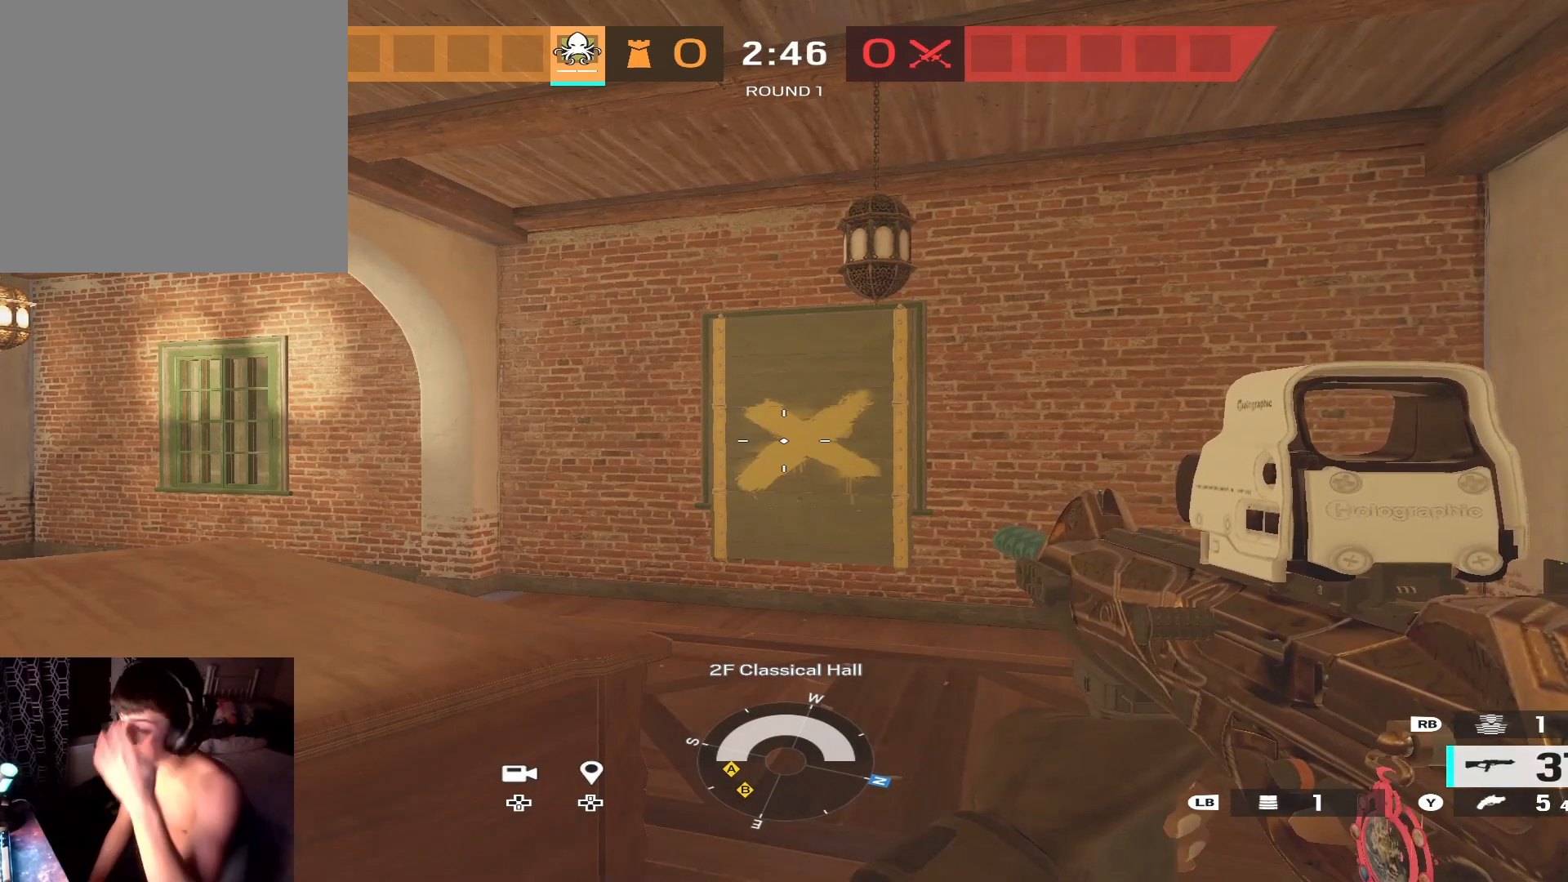
{"buttons": [], "left_stick": "center", "right_stick": "center", "events": []}
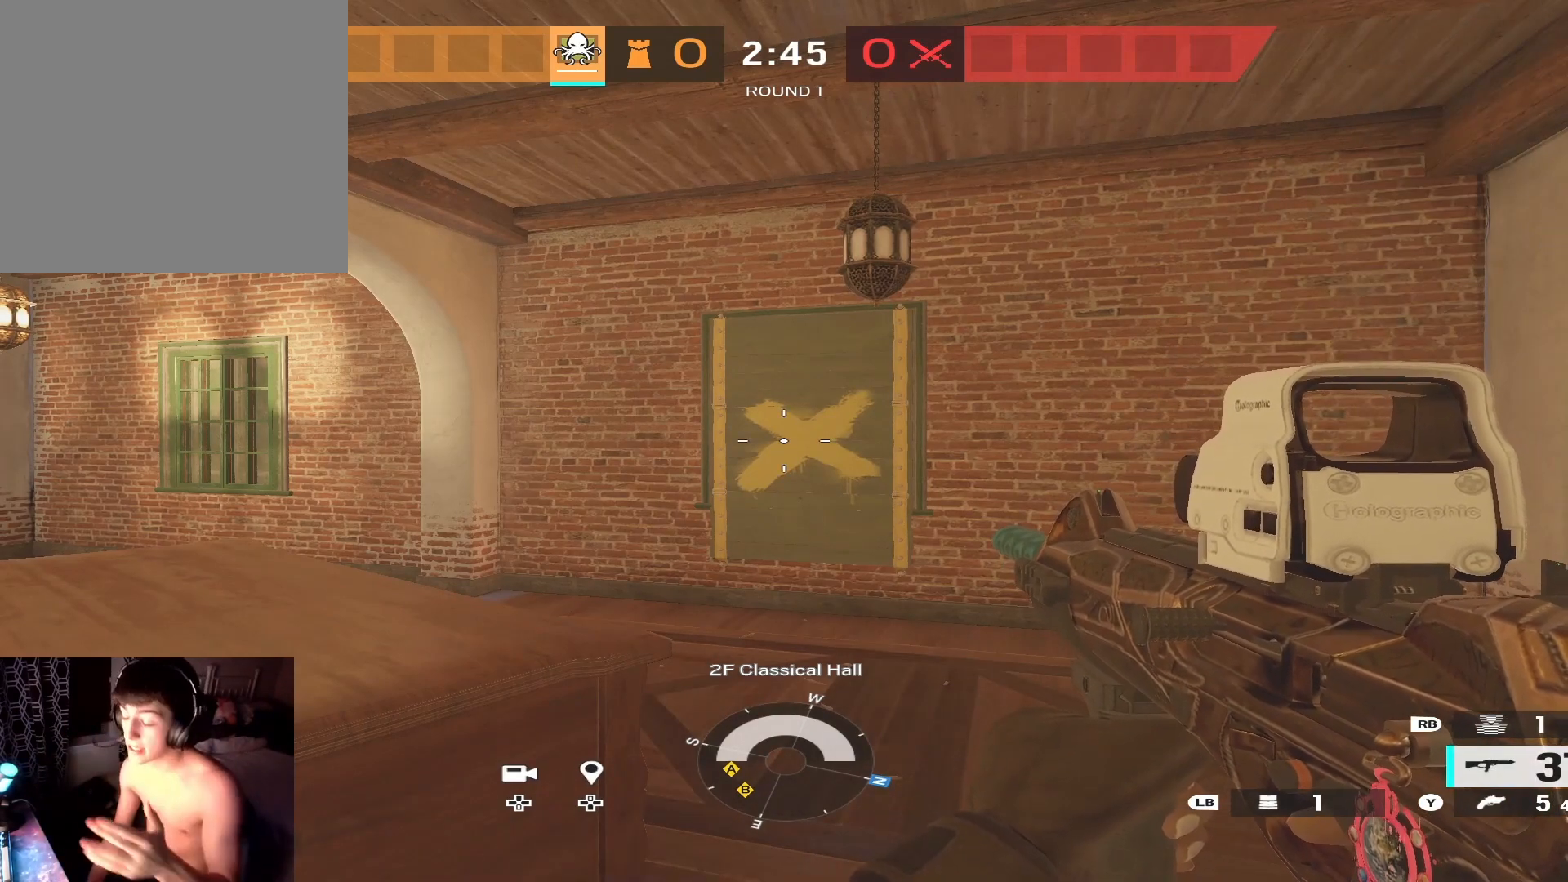
{"buttons": [], "left_stick": "center", "right_stick": "center", "events": []}
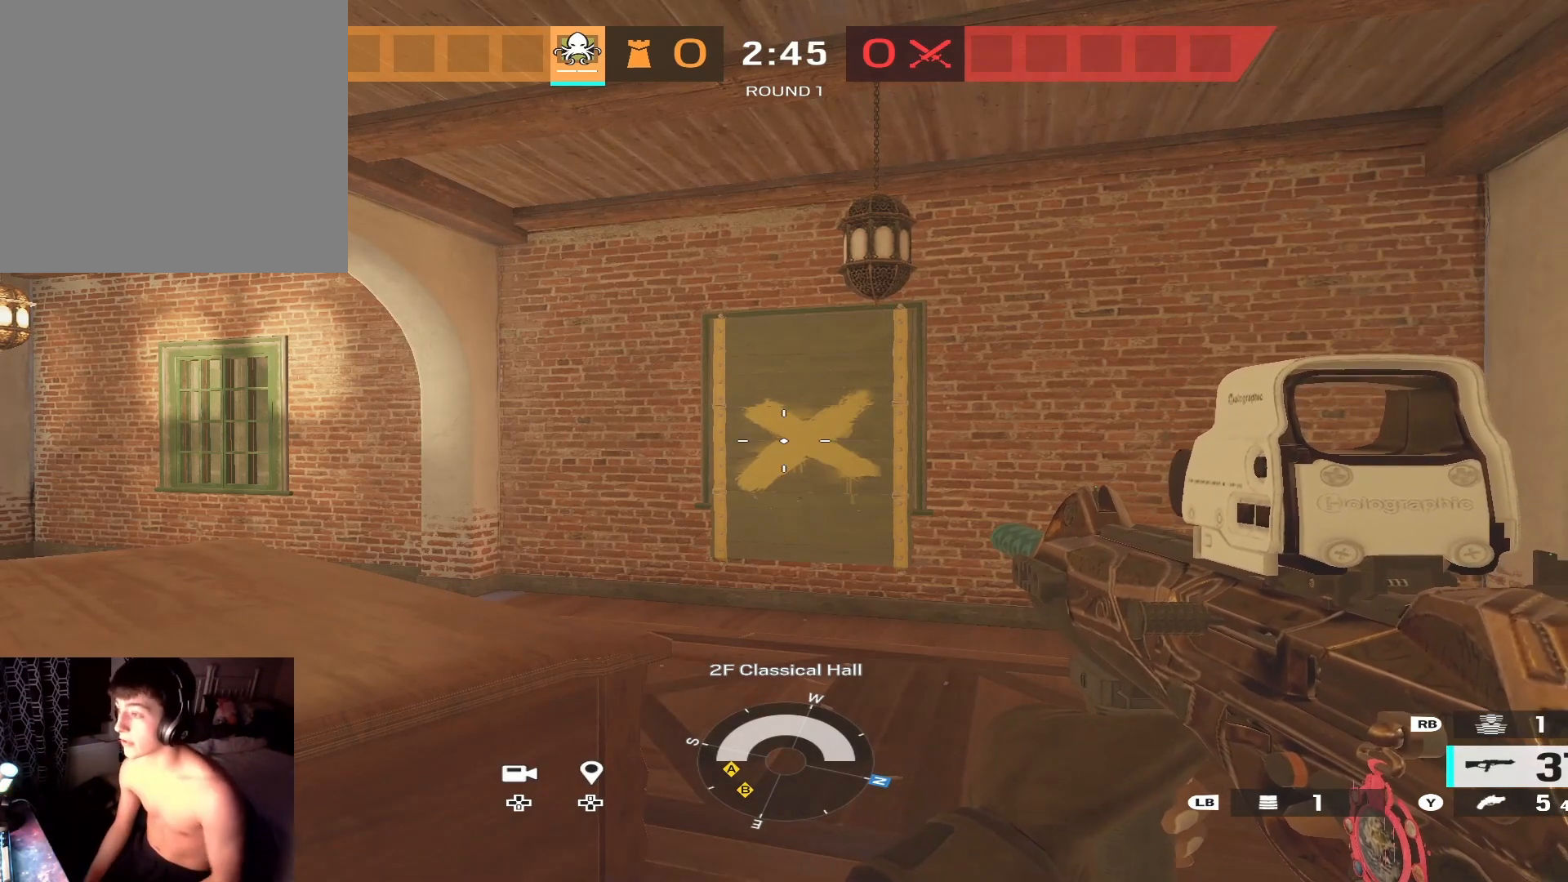
{"buttons": ["X"], "left_stick": "center", "right_stick": "center", "events": [[133, "right_stick", "left"], [267, "right_stick", "center"], [500, "X", "down"]]}
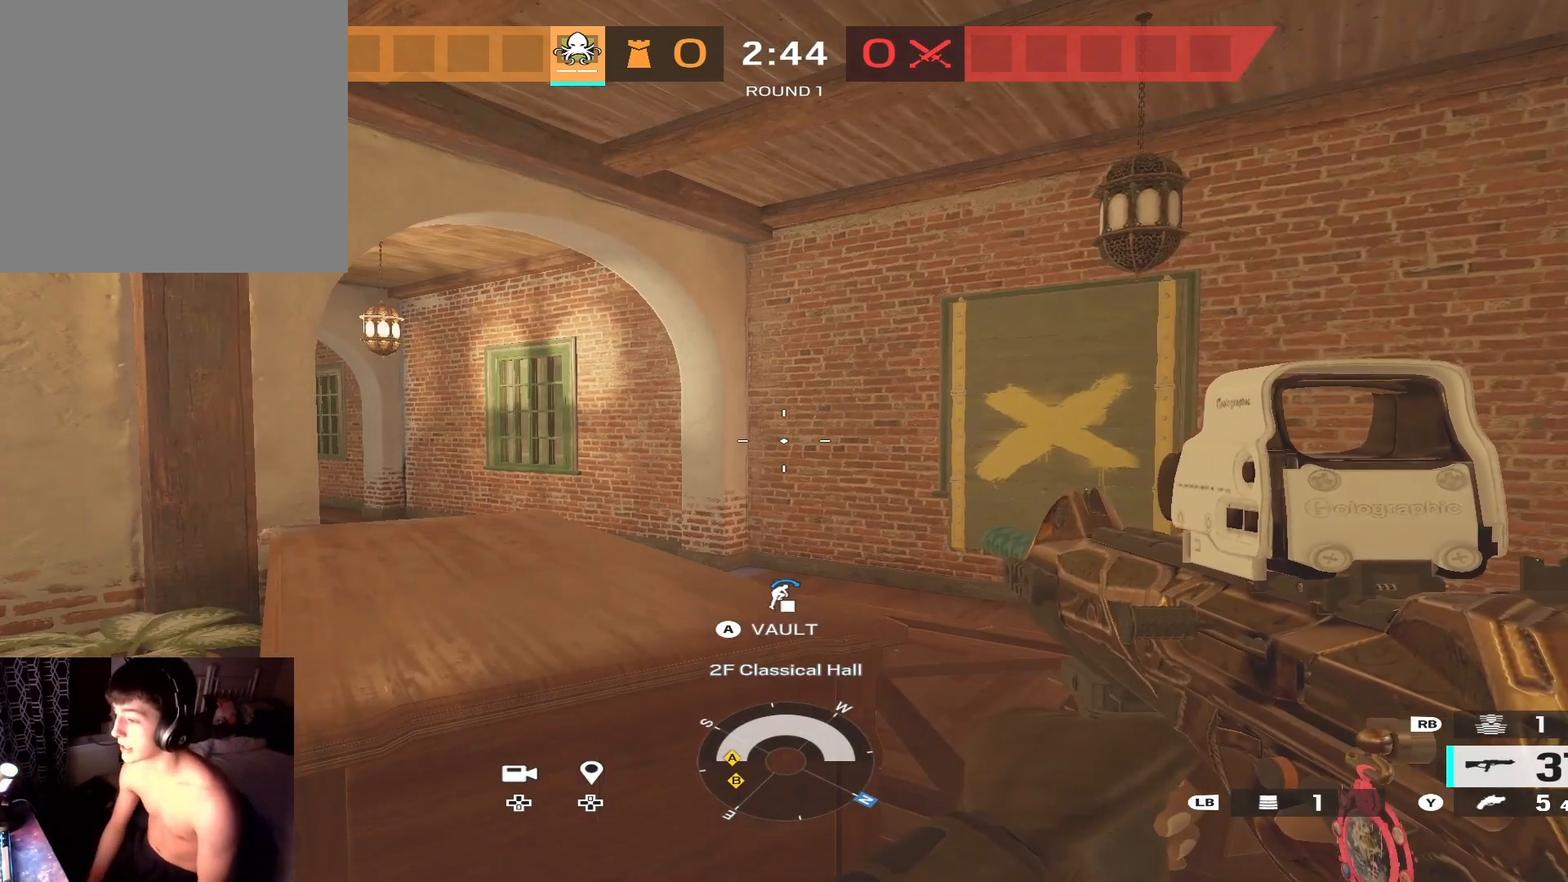
{"buttons": ["X"], "left_stick": "up", "right_stick": "center", "events": [[100, "X", "up"], [267, "right_stick", "right"], [333, "left_stick", "up"], [400, "right_stick", "center"], [467, "X", "down"]]}
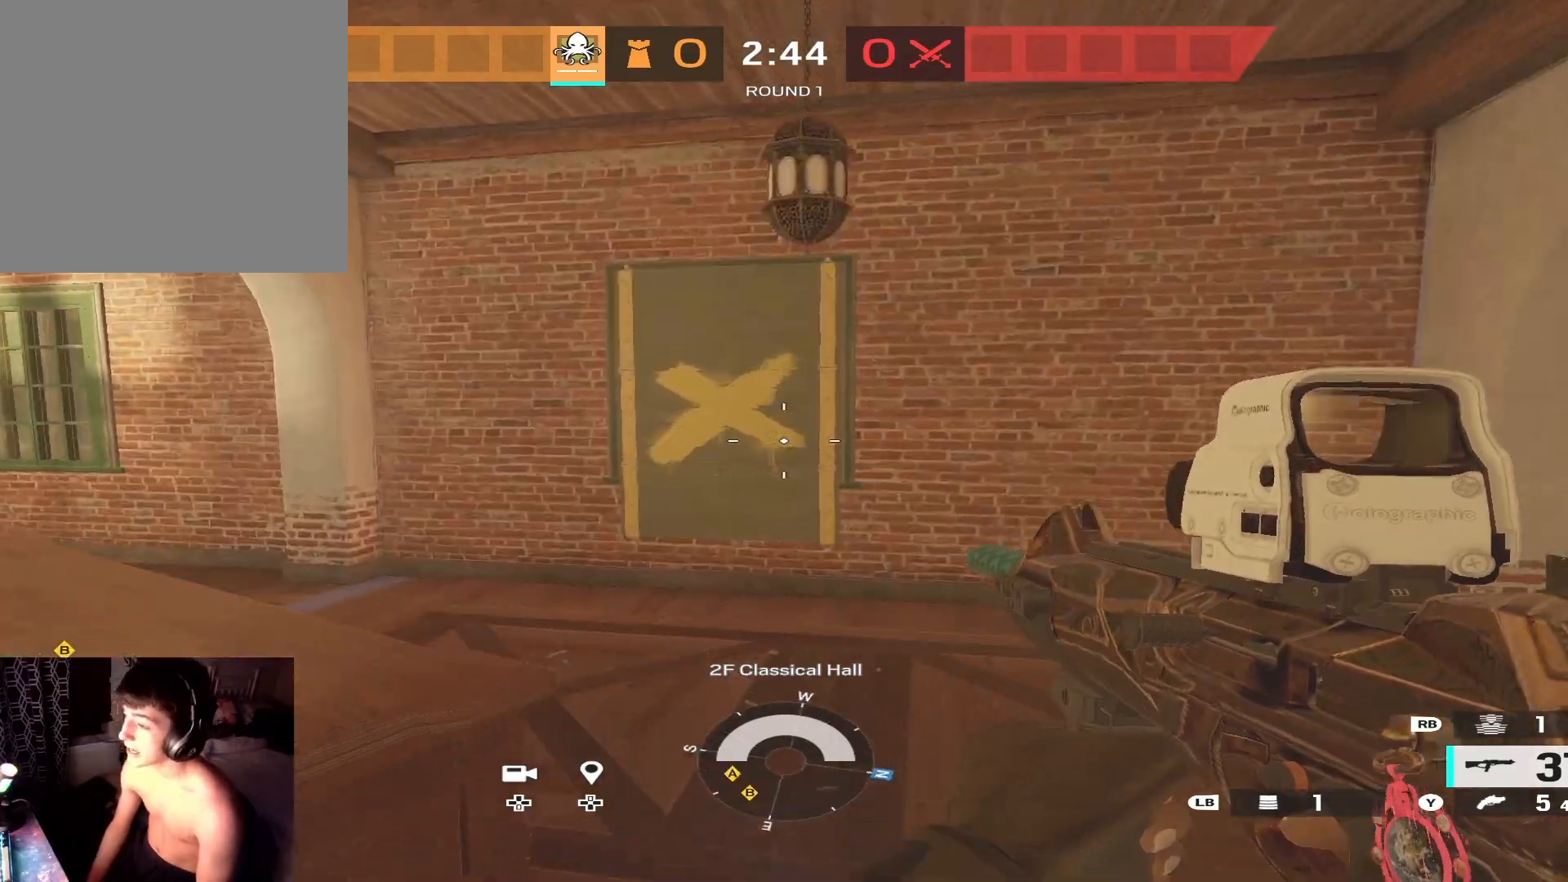
{"buttons": [], "left_stick": "down-right", "right_stick": "right", "events": [[33, "X", "up"], [167, "right_stick", "right"], [200, "left_stick", "down"], [367, "left_stick", "down-right"]]}
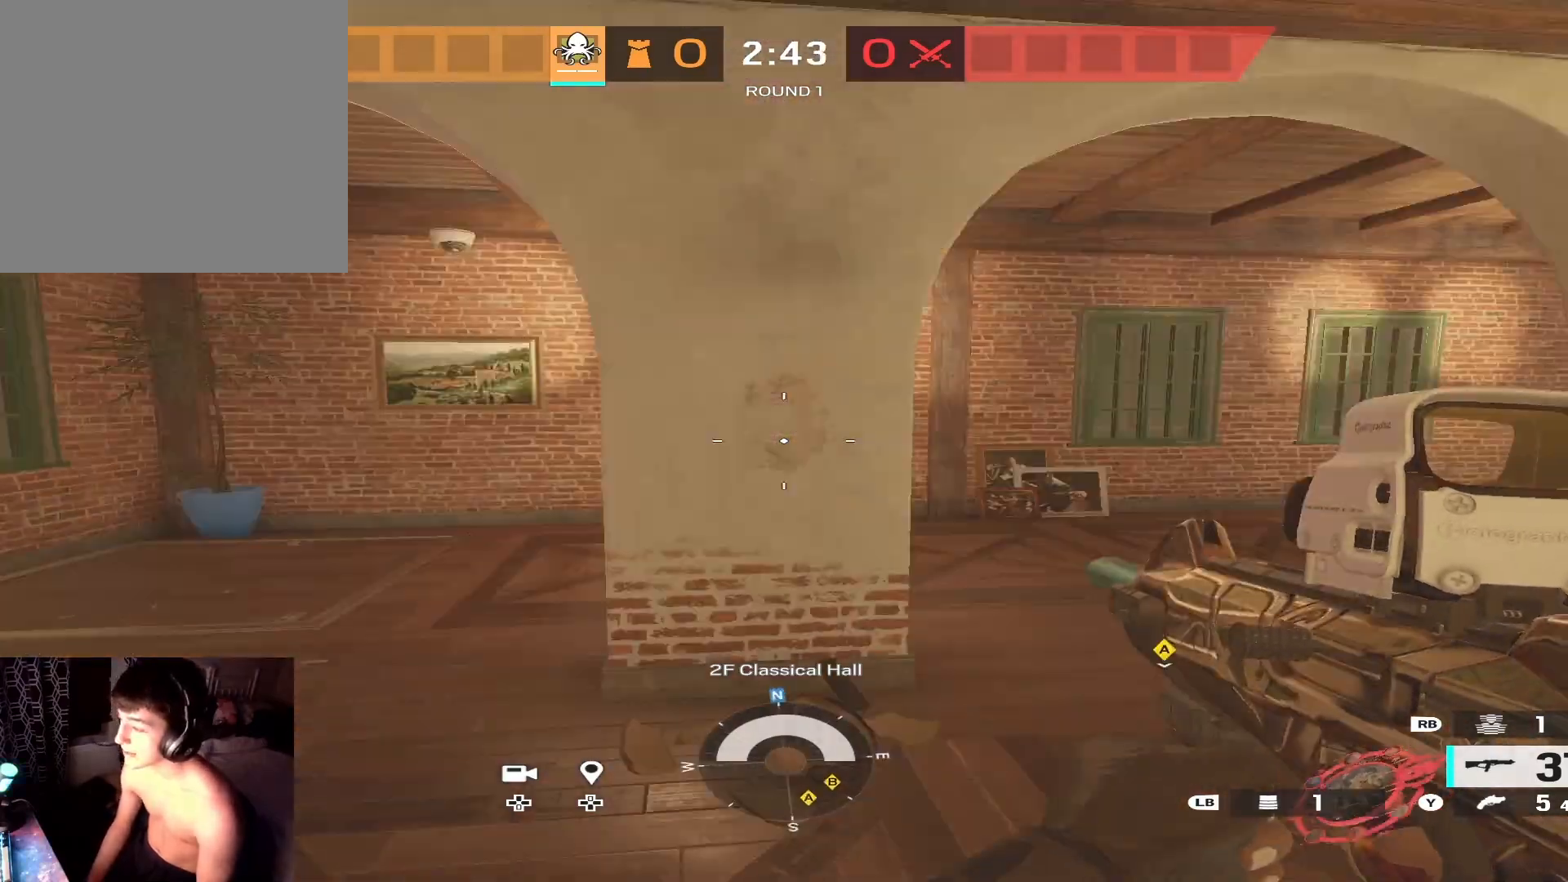
{"buttons": [], "left_stick": "center", "right_stick": "center", "events": [[67, "right_stick", "center"], [133, "left_stick", "right"], [300, "left_stick", "center"], [300, "right_stick", "right"], [433, "right_stick", "center"]]}
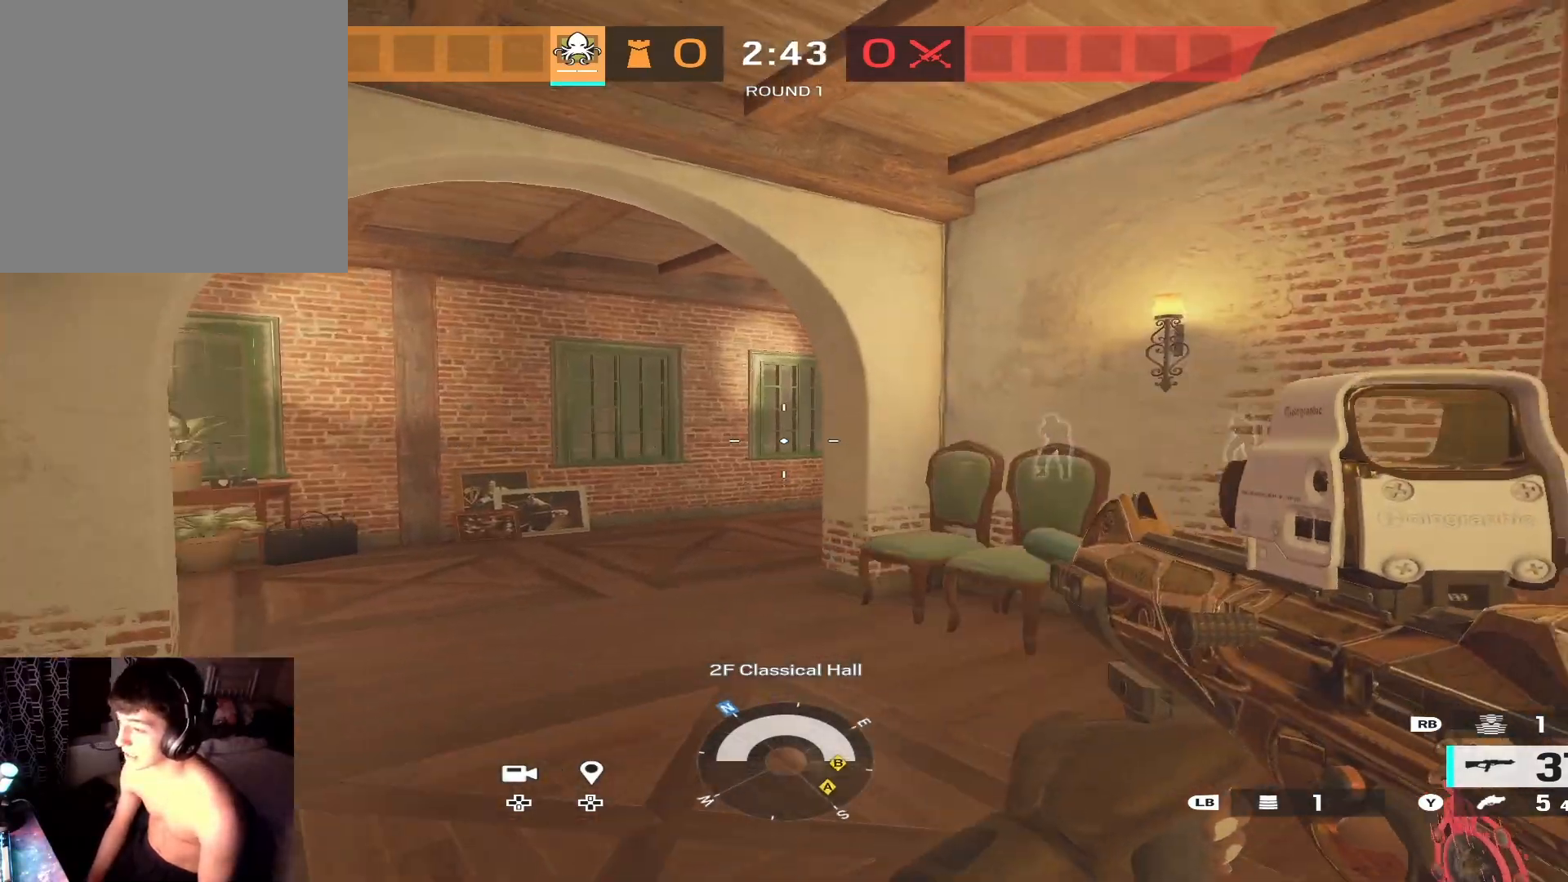
{"buttons": [], "left_stick": "center", "right_stick": "right", "events": [[400, "right_stick", "right"]]}
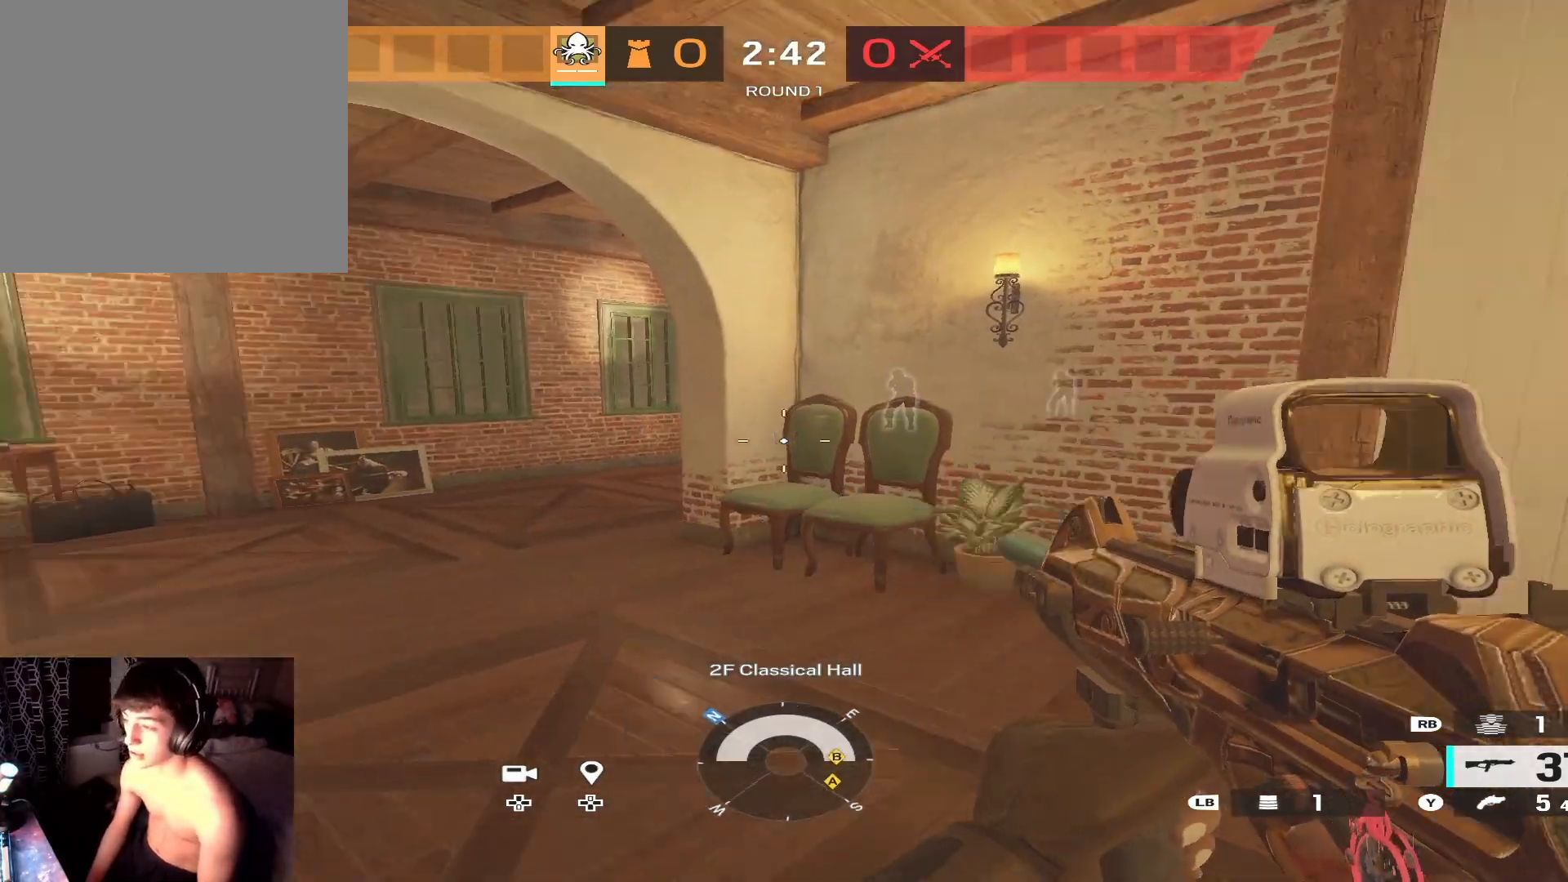
{"buttons": [], "left_stick": "down-left", "right_stick": "down-left", "events": [[33, "right_stick", "center"], [267, "right_stick", "left"], [400, "left_stick", "down-left"], [500, "right_stick", "down-left"]]}
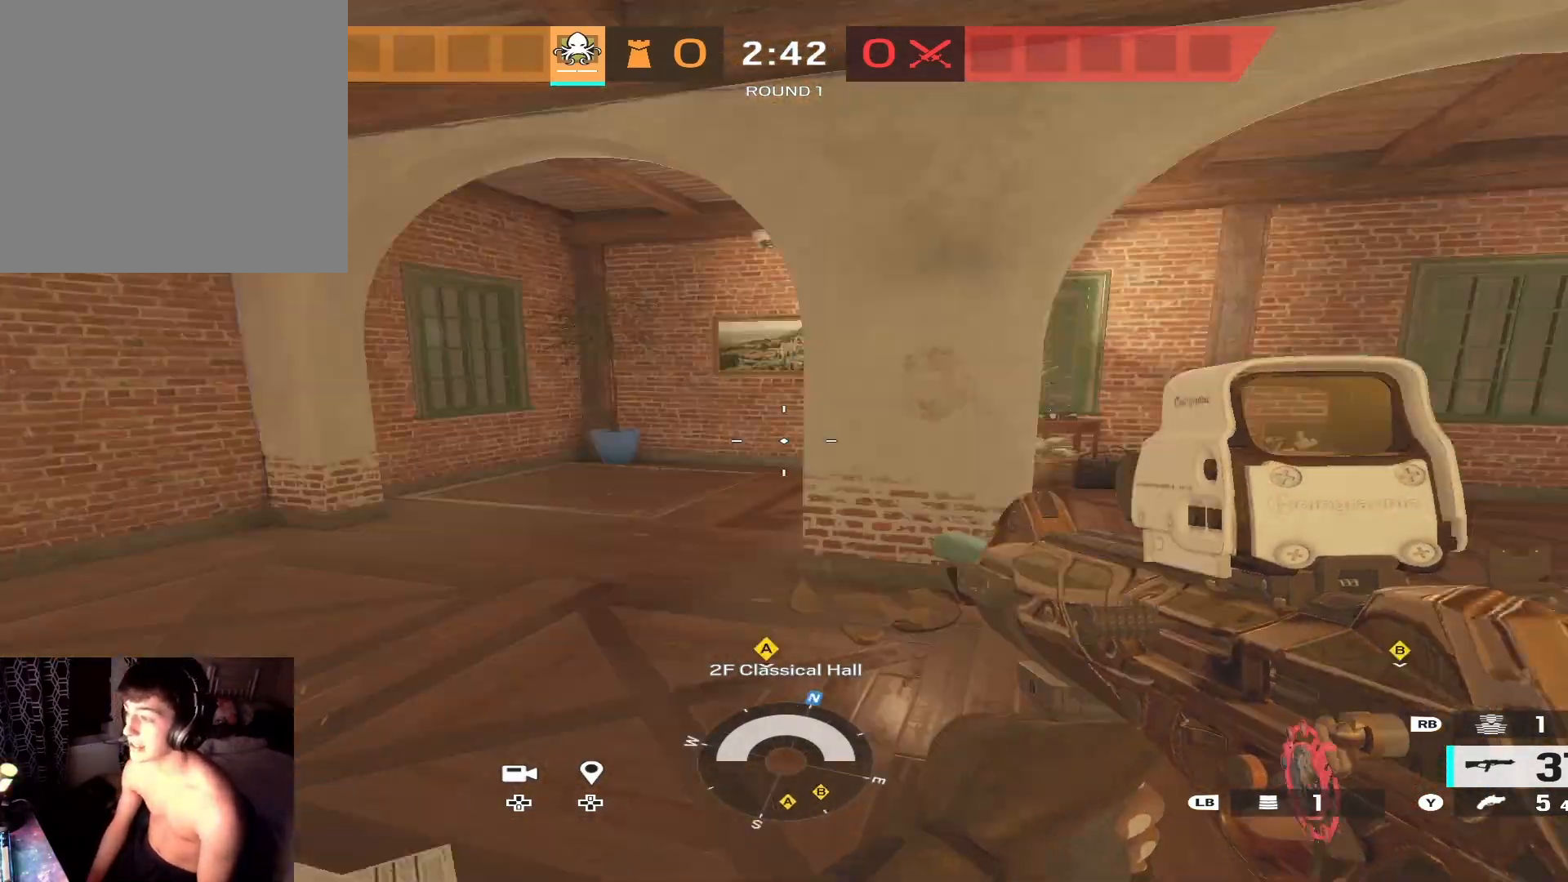
{"buttons": [], "left_stick": "up-left", "right_stick": "down-left", "events": [[133, "left_stick", "center"], [167, "right_stick", "center"], [300, "B", "down"], [333, "right_stick", "down-left"], [400, "B", "up"], [433, "left_stick", "up-left"]]}
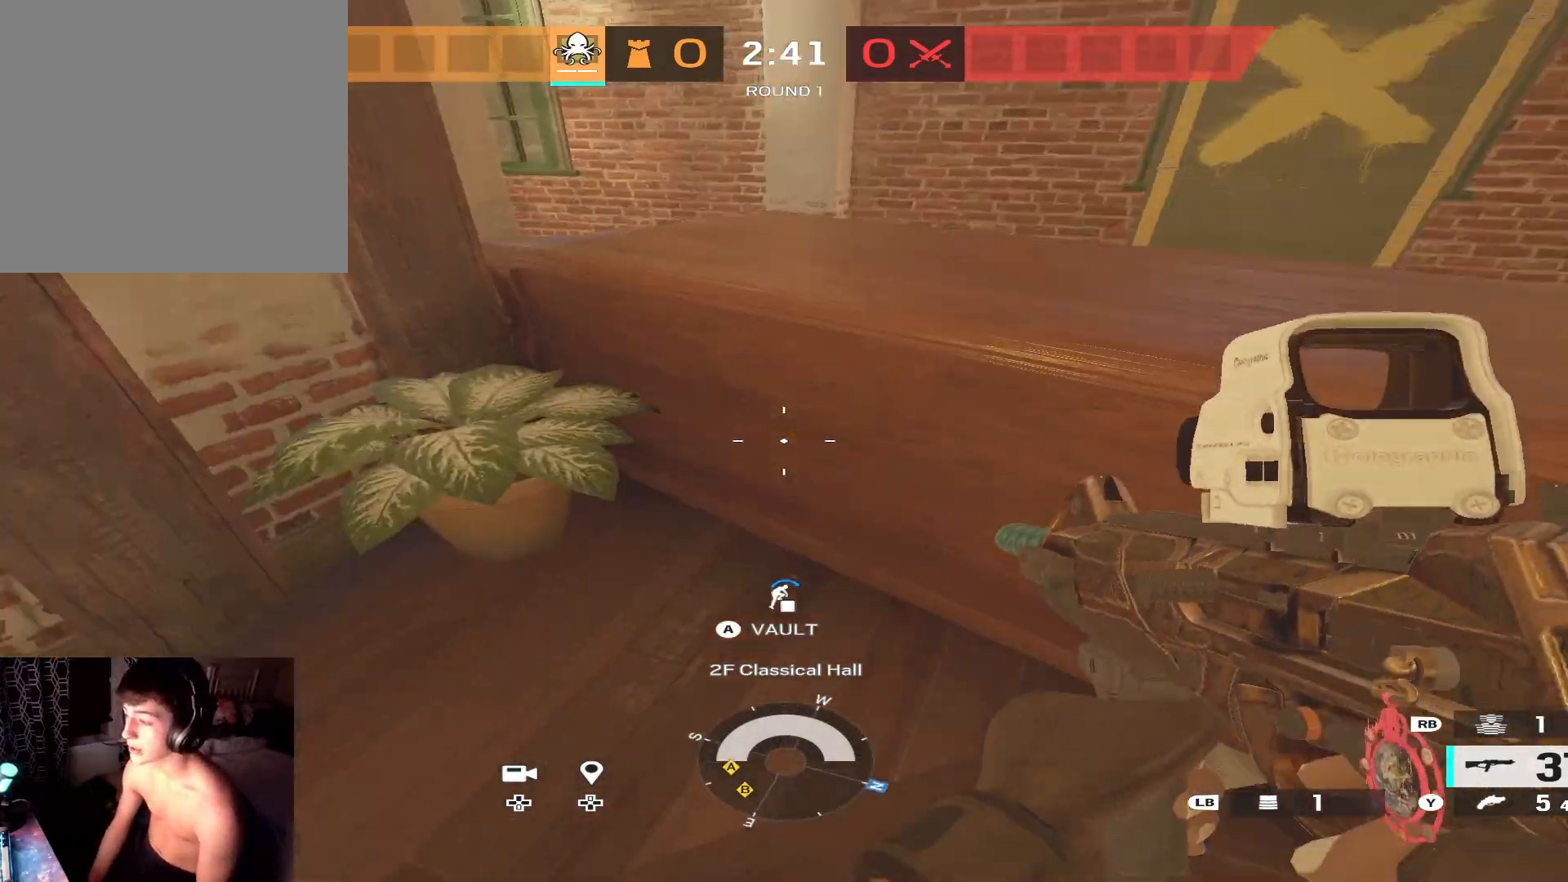
{"buttons": [], "left_stick": "down", "right_stick": "center", "events": [[33, "right_stick", "center"], [200, "right_stick", "down-left"], [233, "R3", "down"], [333, "R3", "up"], [333, "right_stick", "down"], [500, "left_stick", "down"], [500, "right_stick", "center"]]}
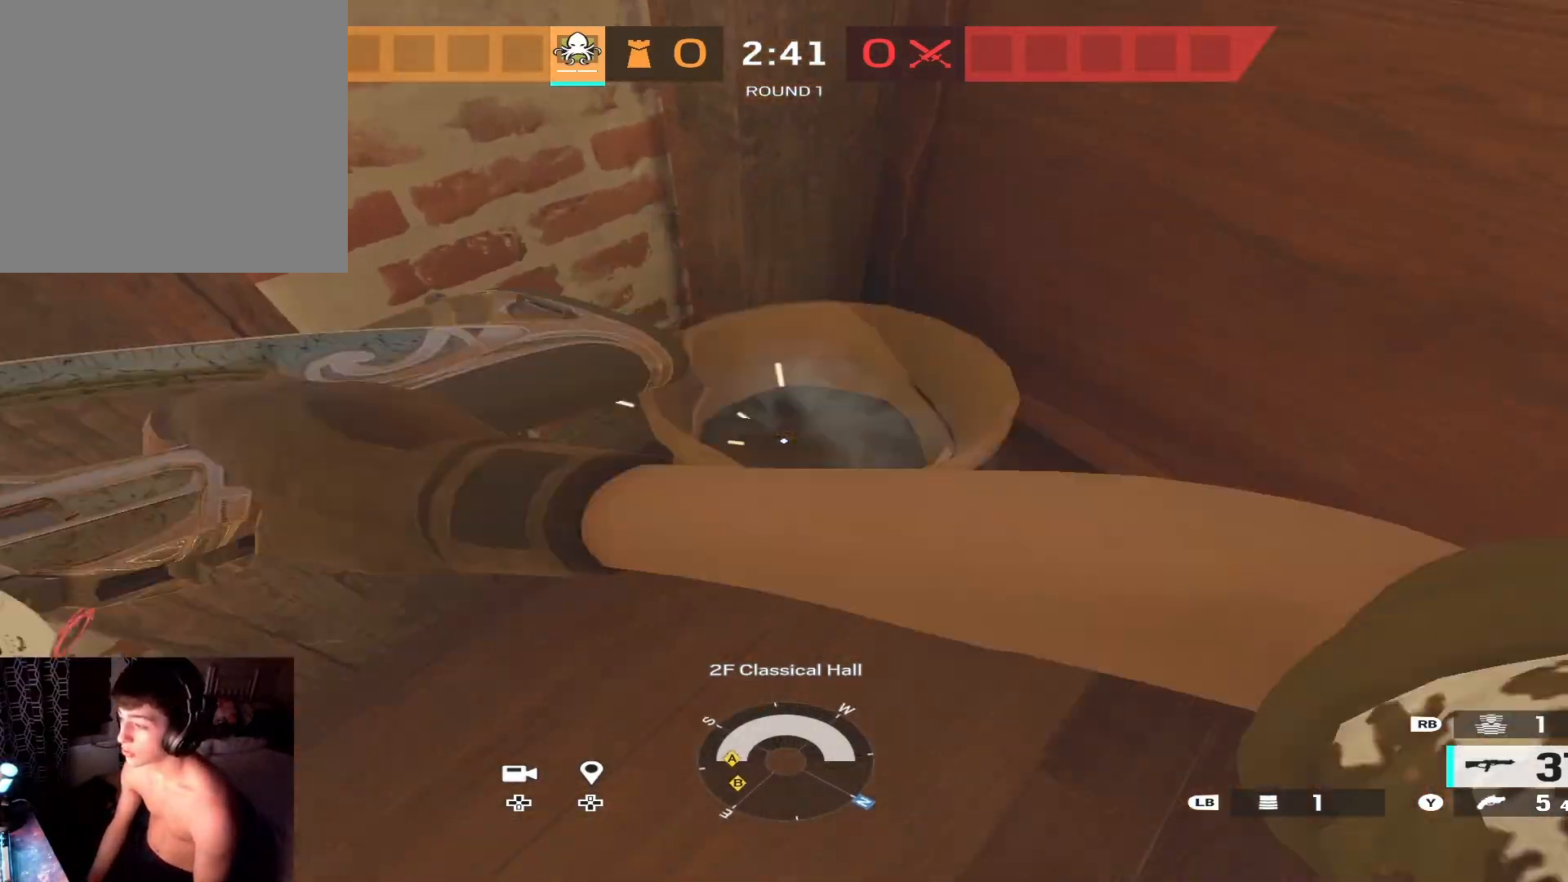
{"buttons": [], "left_stick": "center", "right_stick": "up", "events": [[100, "right_stick", "right"], [233, "right_stick", "up-right"], [267, "left_stick", "down-left"], [367, "left_stick", "center"], [367, "right_stick", "center"], [467, "right_stick", "up"]]}
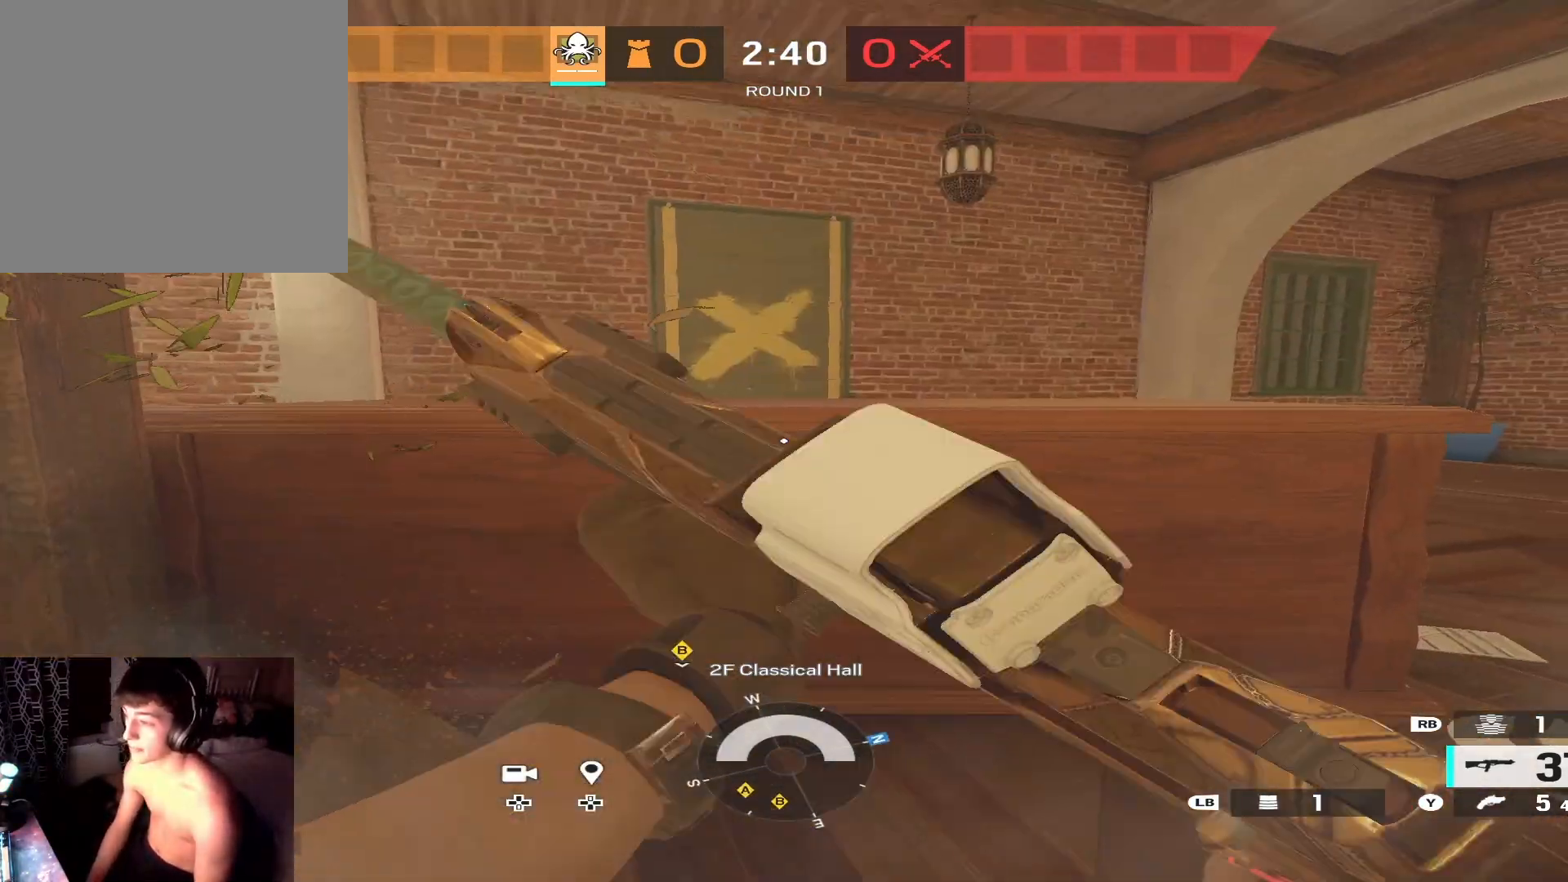
{"buttons": [], "left_stick": "down-left", "right_stick": "right", "events": [[100, "right_stick", "center"], [267, "right_stick", "right"], [433, "left_stick", "left"], [500, "left_stick", "down-left"]]}